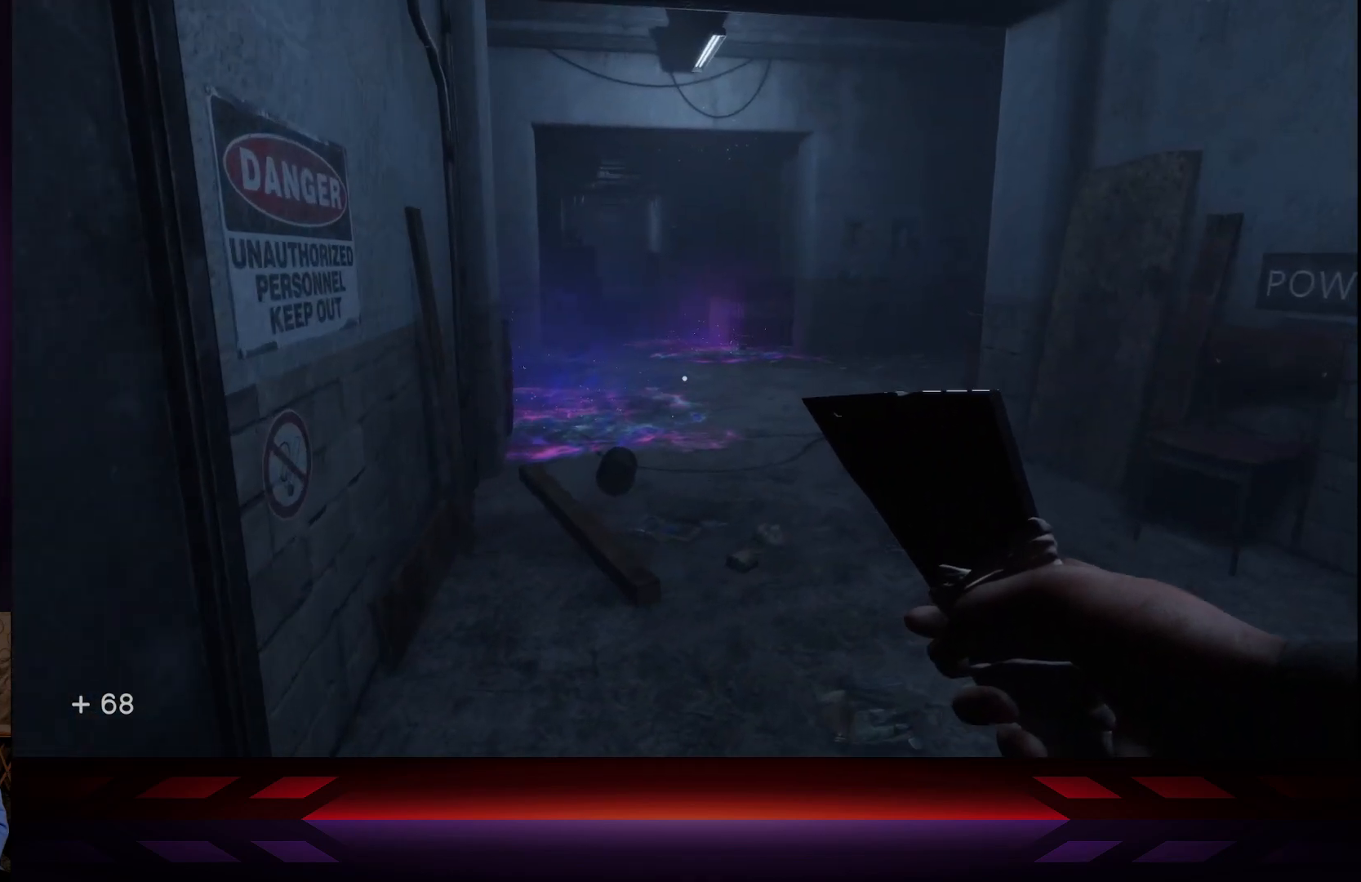
Gameplay with a controller (Xbox layout); each line is a JSON object with the inputs held at the frame after it. "events" lists button and stick changes between this image and that frame as [ms after this image, input, new state], when the widget could be followed in between.
{"buttons": ["L2"], "left_stick": "center", "right_stick": "left", "events": [[417, "left_stick", "center"], [450, "L2", "down"], [450, "right_stick", "left"]]}
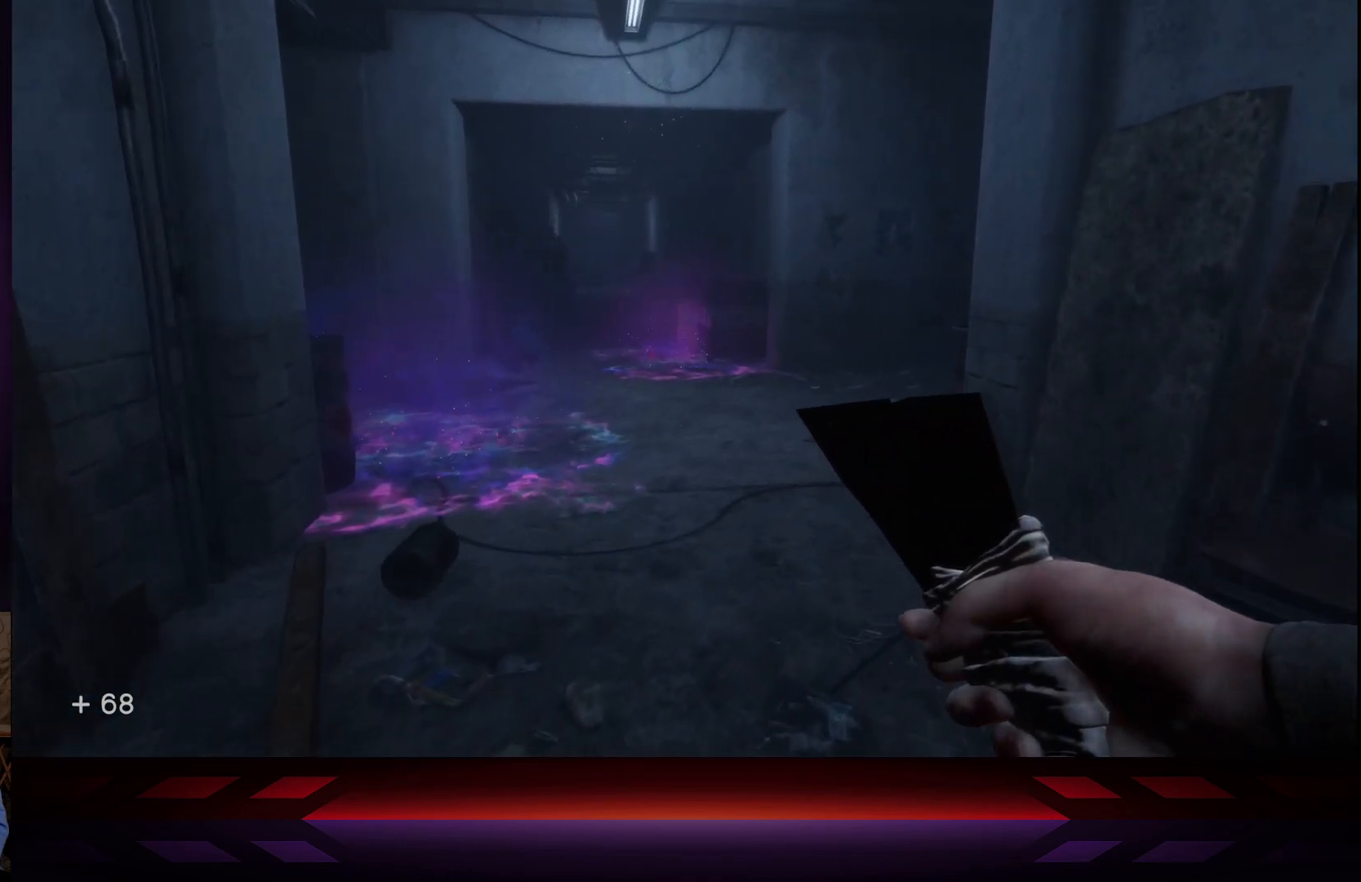
{"buttons": [], "left_stick": "left", "right_stick": "down-left", "events": [[100, "right_stick", "center"], [150, "L2", "up"], [300, "right_stick", "down-left"], [417, "left_stick", "left"]]}
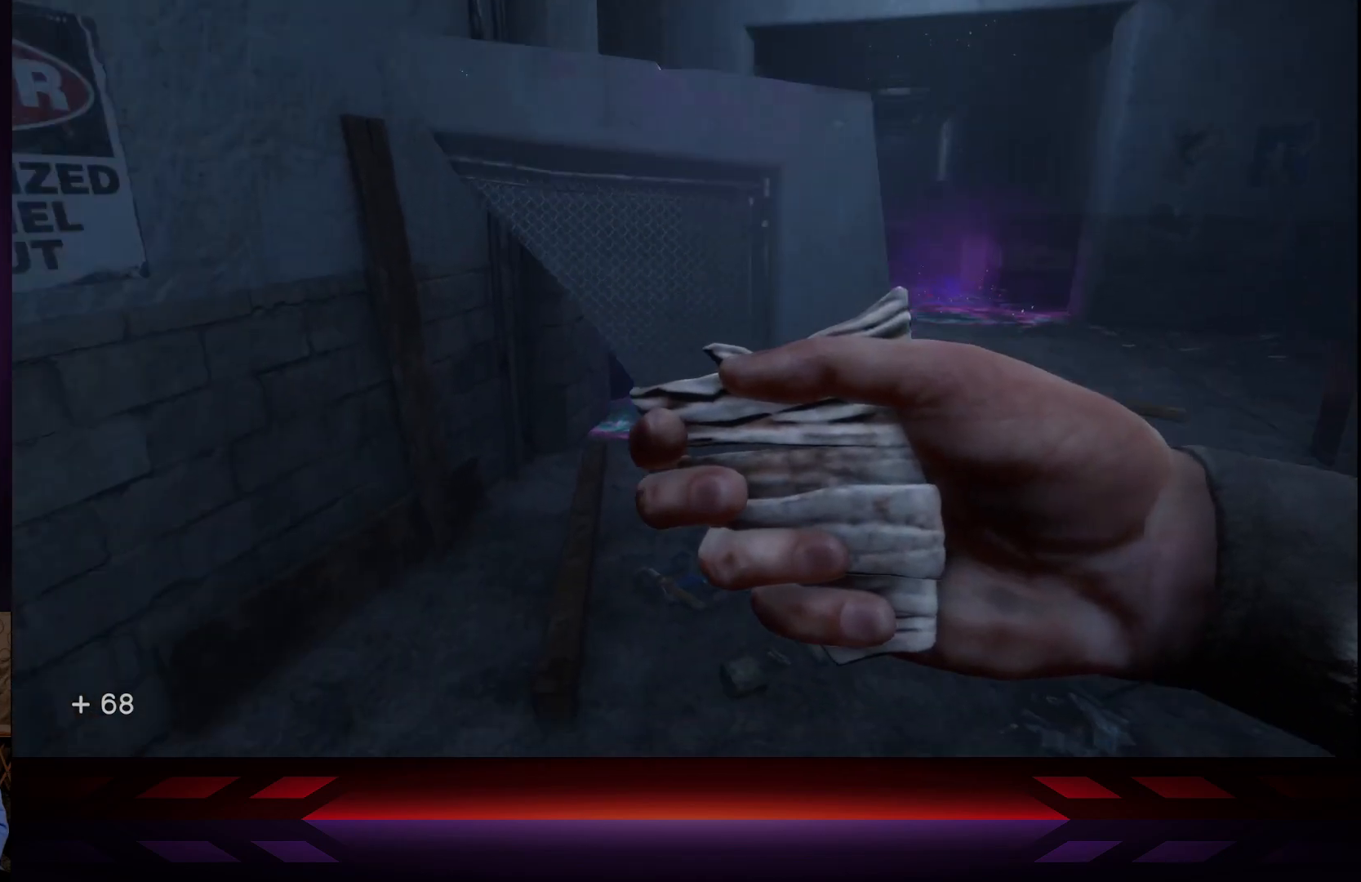
{"buttons": [], "left_stick": "left", "right_stick": "down-left", "events": []}
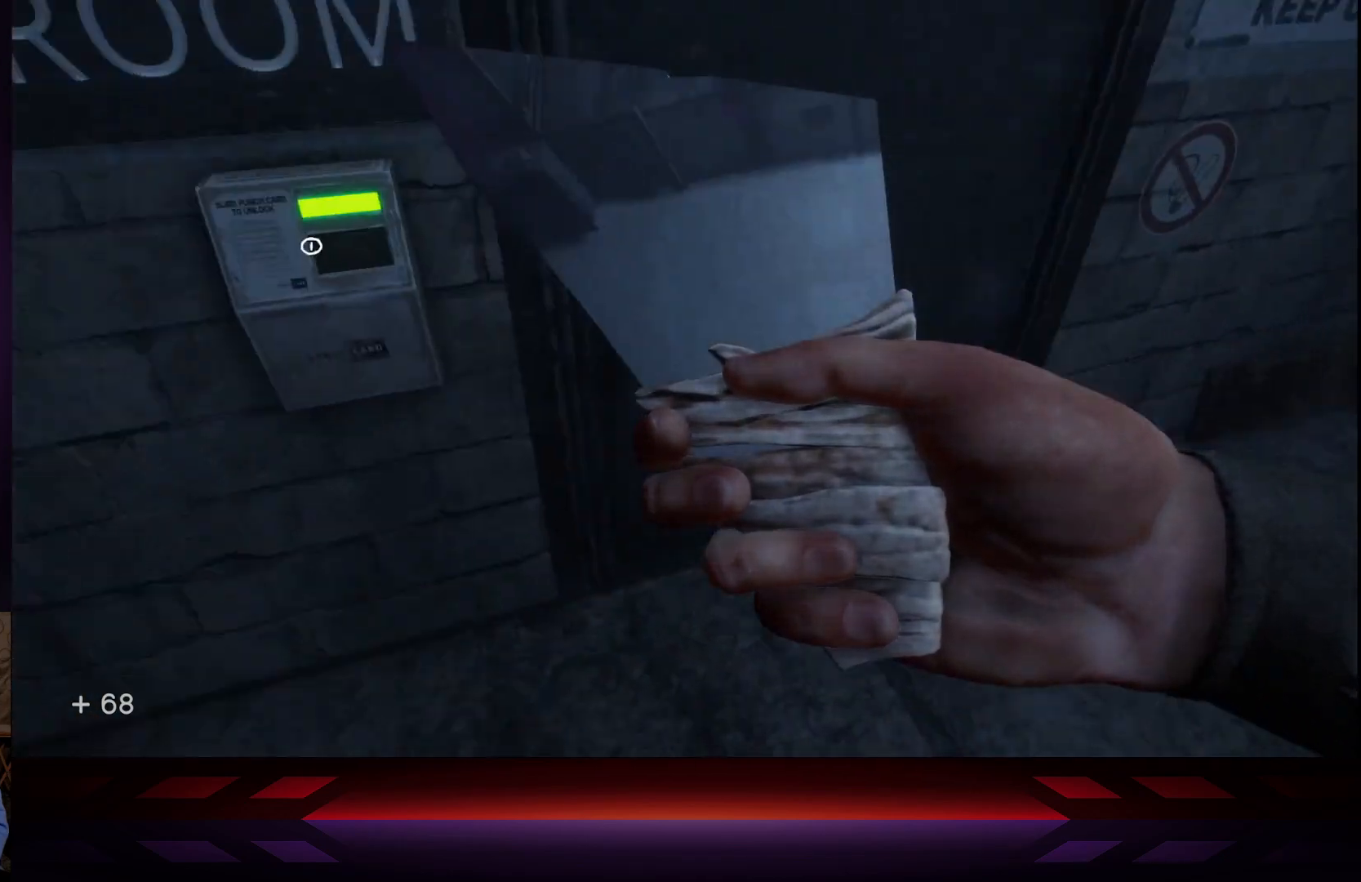
{"buttons": [], "left_stick": "center", "right_stick": "up-right", "events": [[67, "left_stick", "center"], [150, "right_stick", "center"], [400, "right_stick", "up-right"]]}
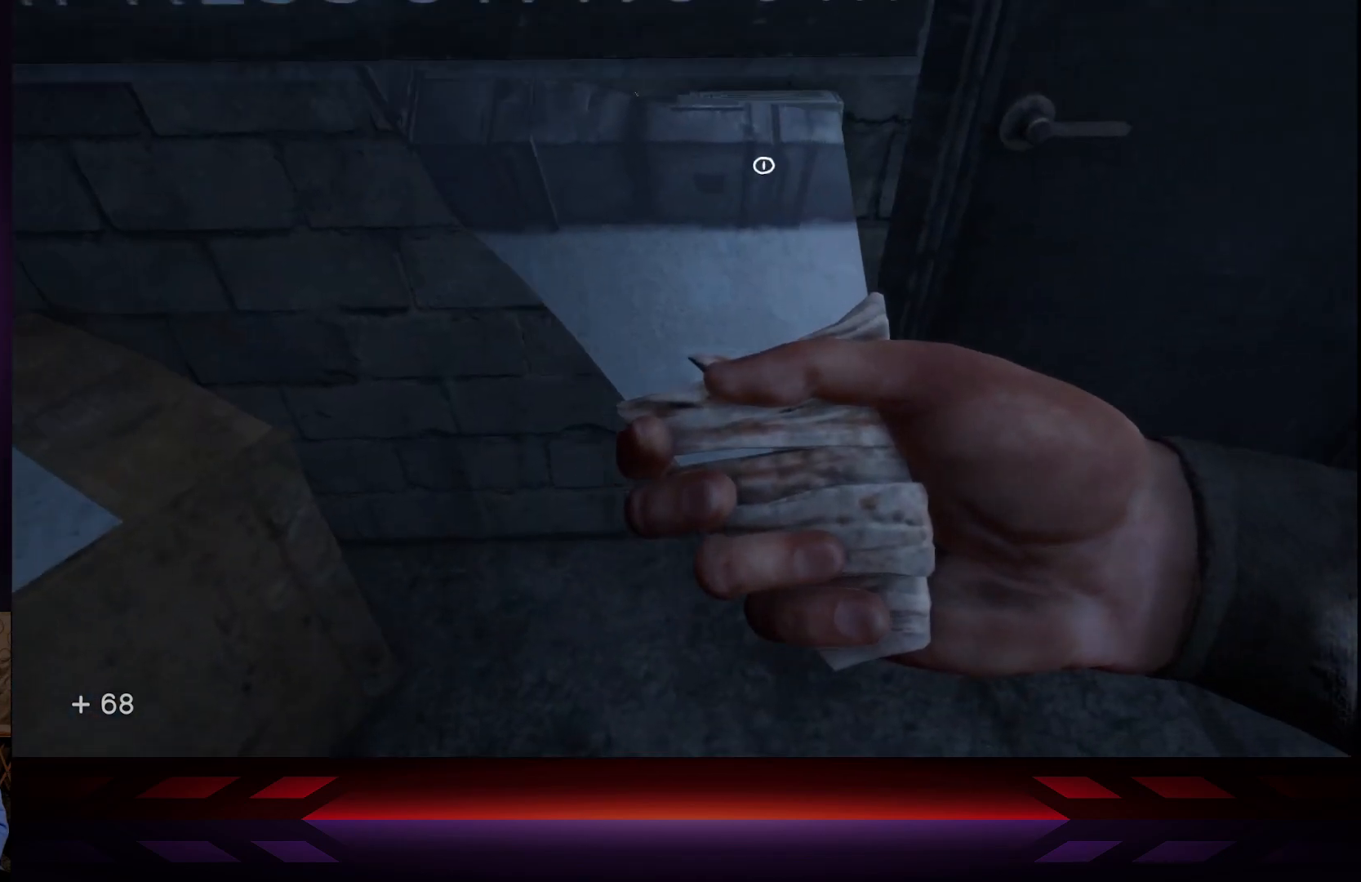
{"buttons": [], "left_stick": "center", "right_stick": "right", "events": [[133, "right_stick", "right"]]}
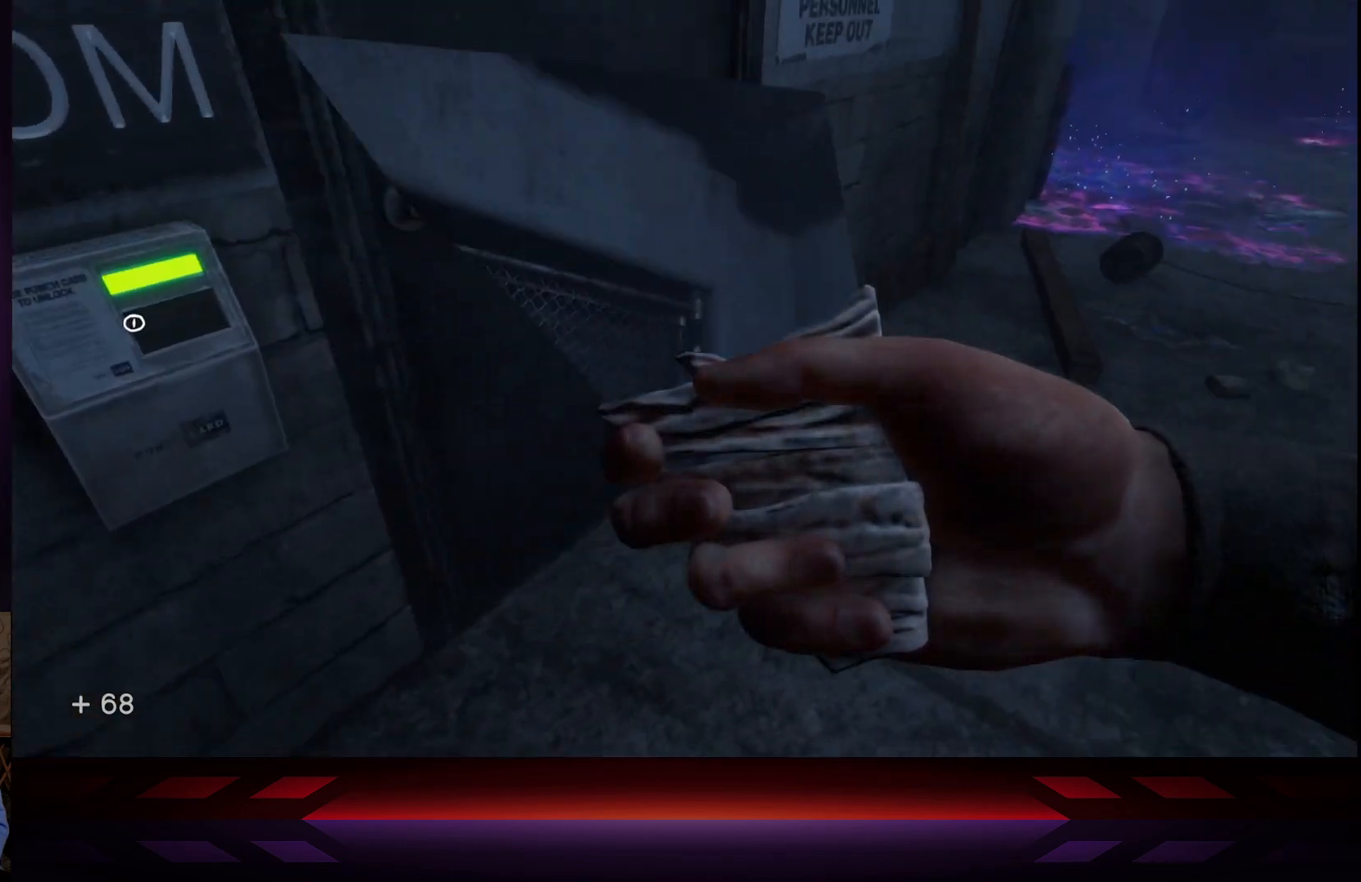
{"buttons": [], "left_stick": "center", "right_stick": "right", "events": []}
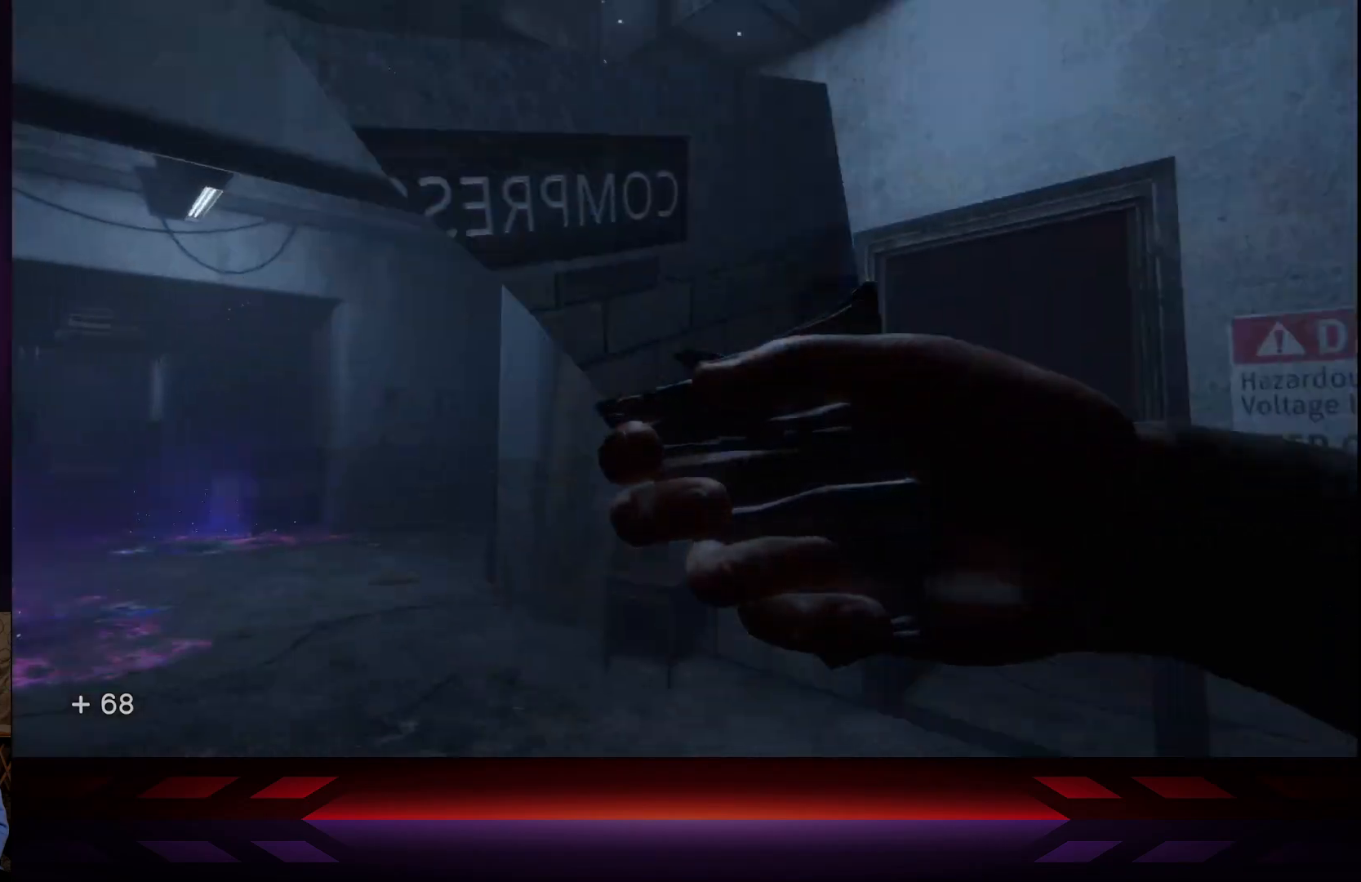
{"buttons": [], "left_stick": "center", "right_stick": "center", "events": [[217, "right_stick", "center"], [350, "right_stick", "right"], [500, "right_stick", "center"]]}
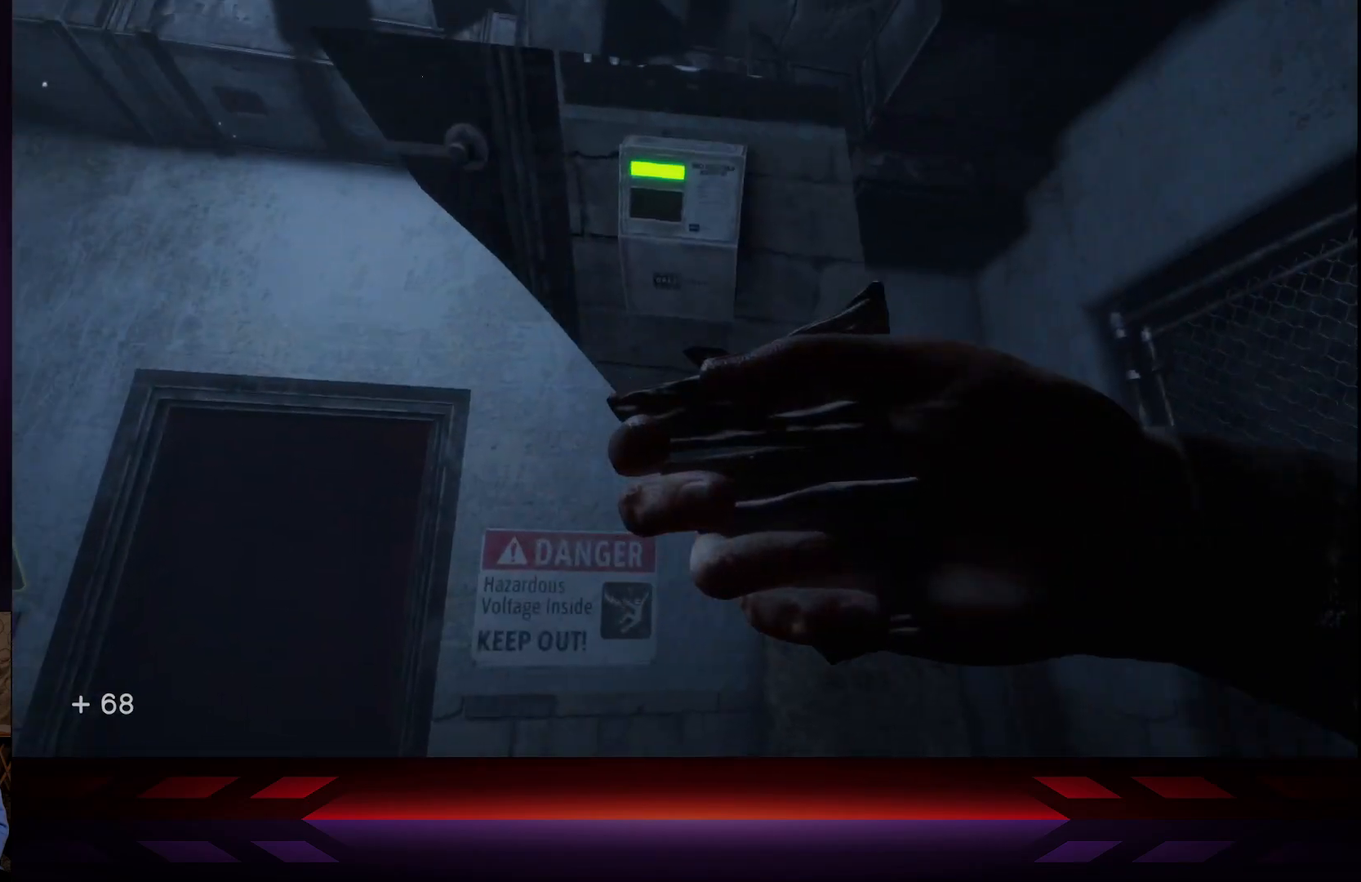
{"buttons": [], "left_stick": "center", "right_stick": "center", "events": [[367, "right_stick", "left"], [483, "right_stick", "center"]]}
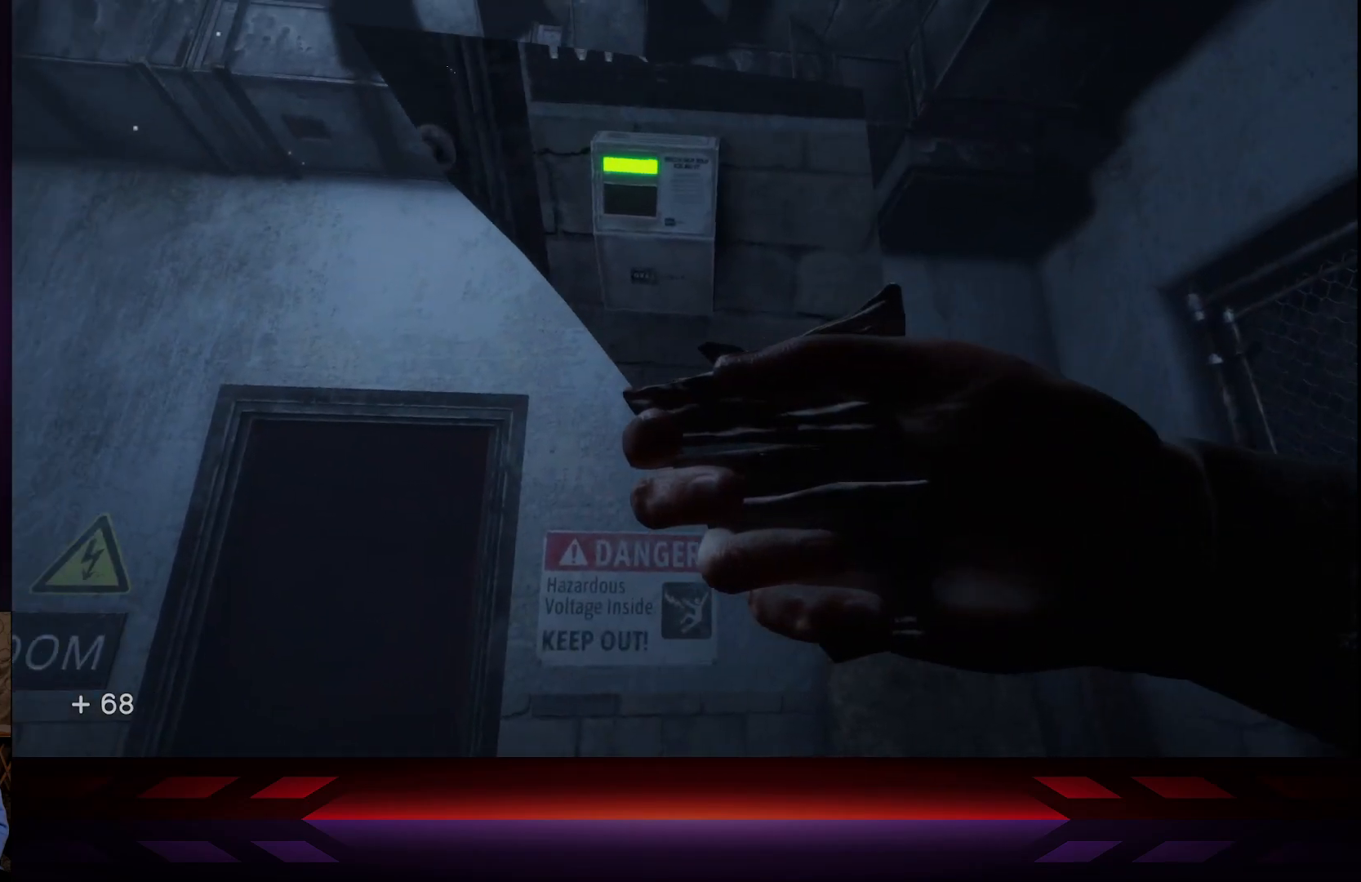
{"buttons": [], "left_stick": "center", "right_stick": "right", "events": [[17, "right_stick", "right"]]}
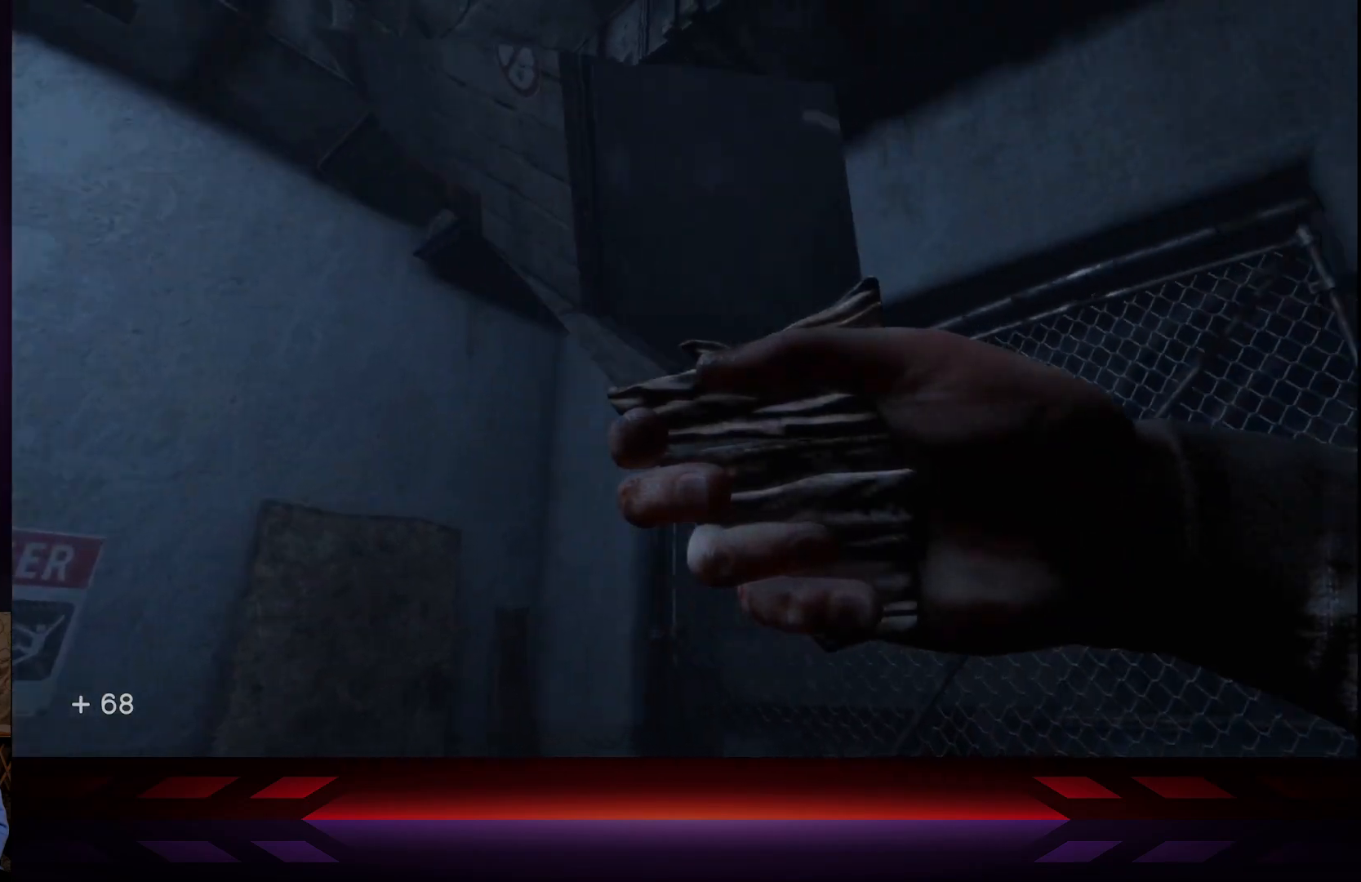
{"buttons": [], "left_stick": "center", "right_stick": "center", "events": [[283, "right_stick", "down"], [367, "right_stick", "down-left"], [467, "right_stick", "center"]]}
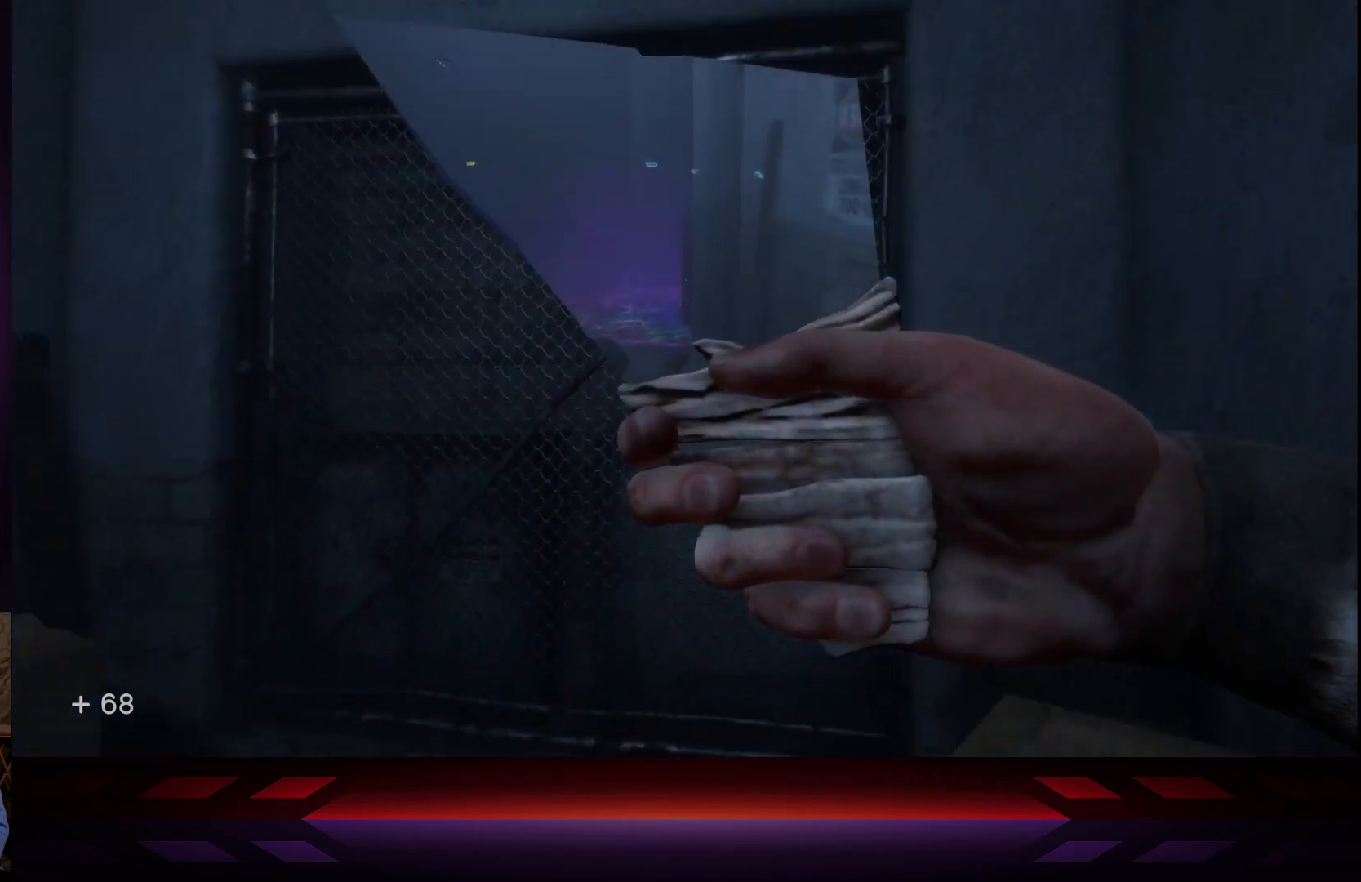
{"buttons": [], "left_stick": "center", "right_stick": "right", "events": [[350, "right_stick", "right"]]}
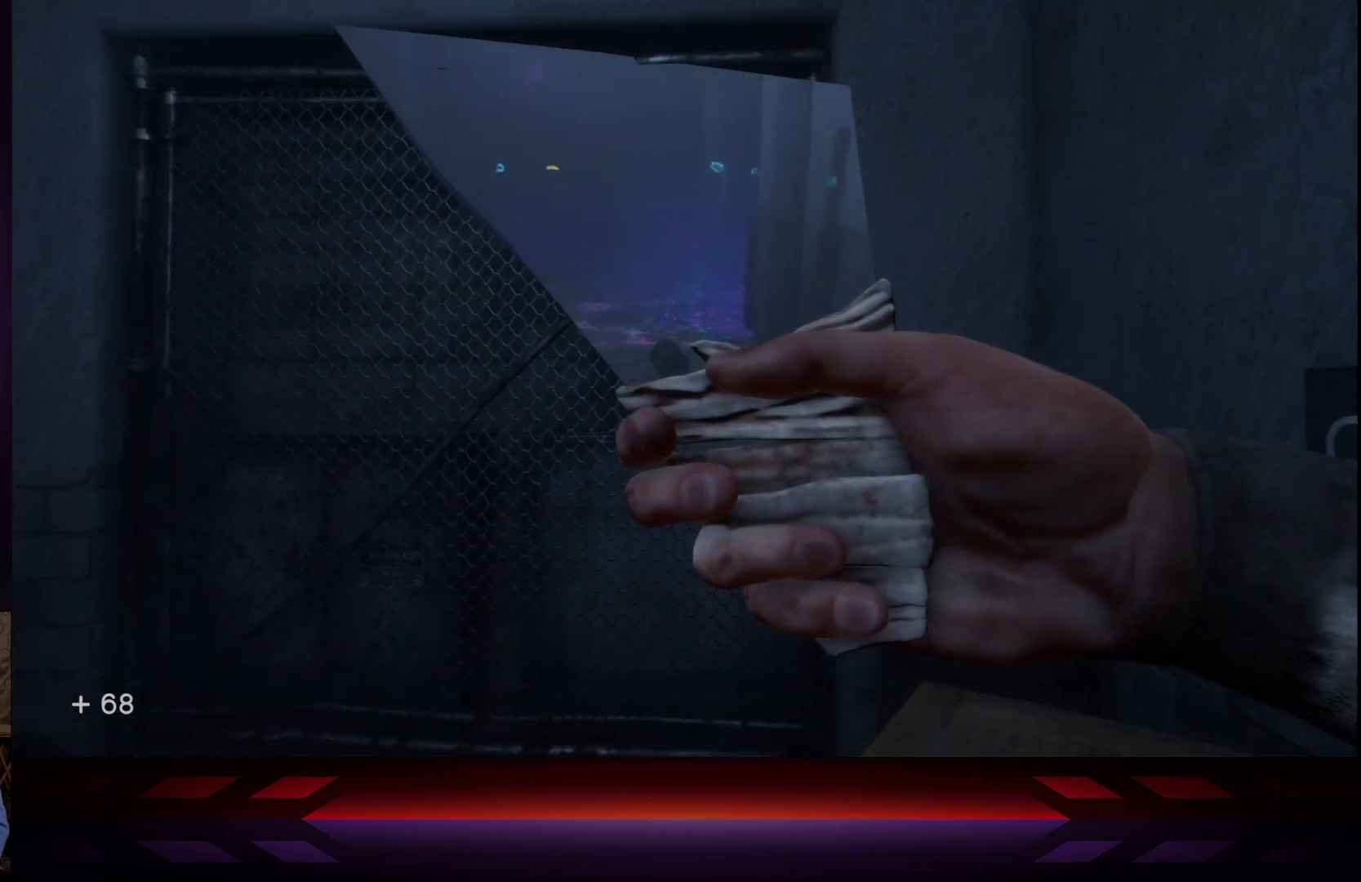
{"buttons": [], "left_stick": "center", "right_stick": "right", "events": []}
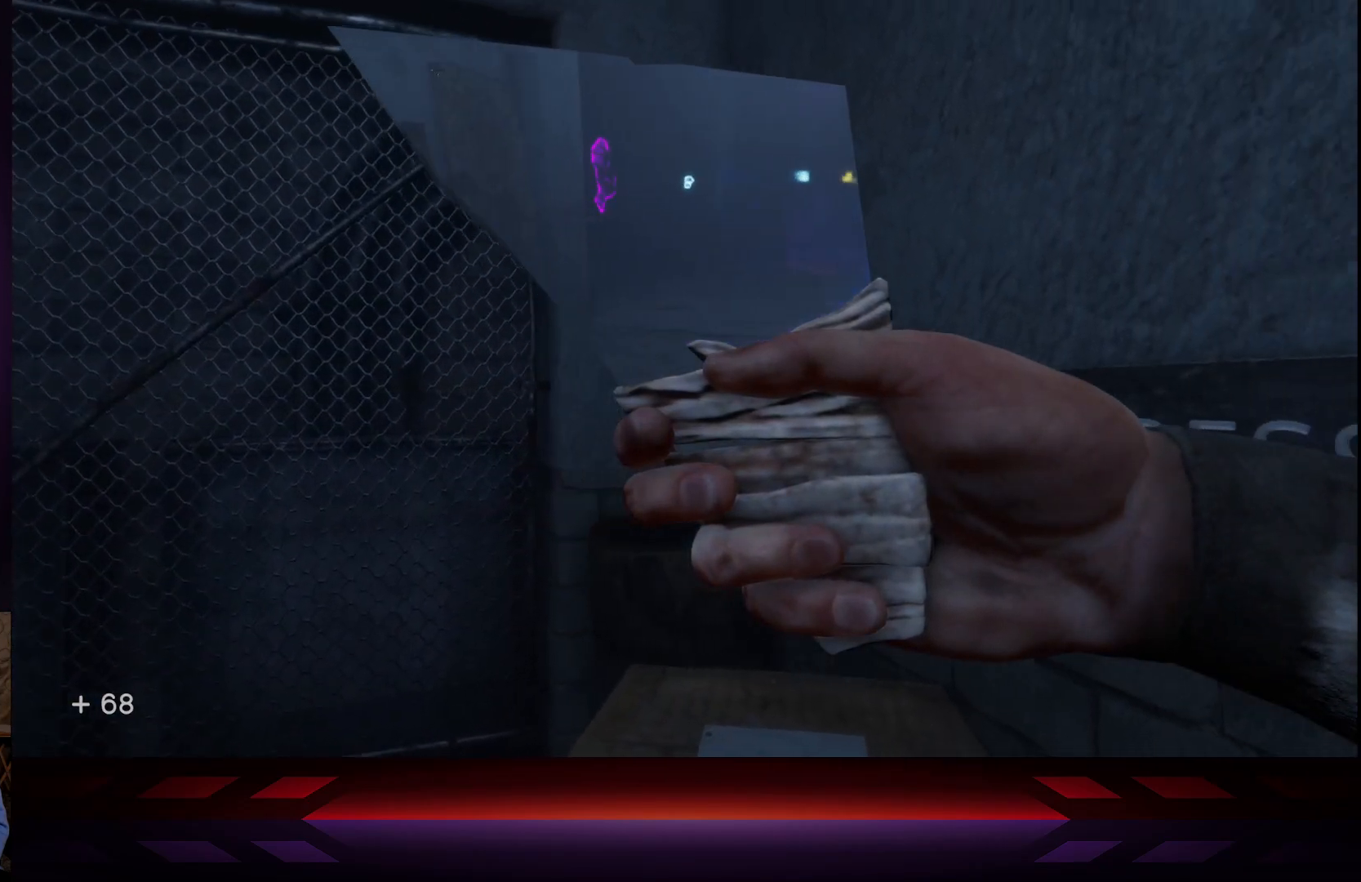
{"buttons": [], "left_stick": "center", "right_stick": "right", "events": []}
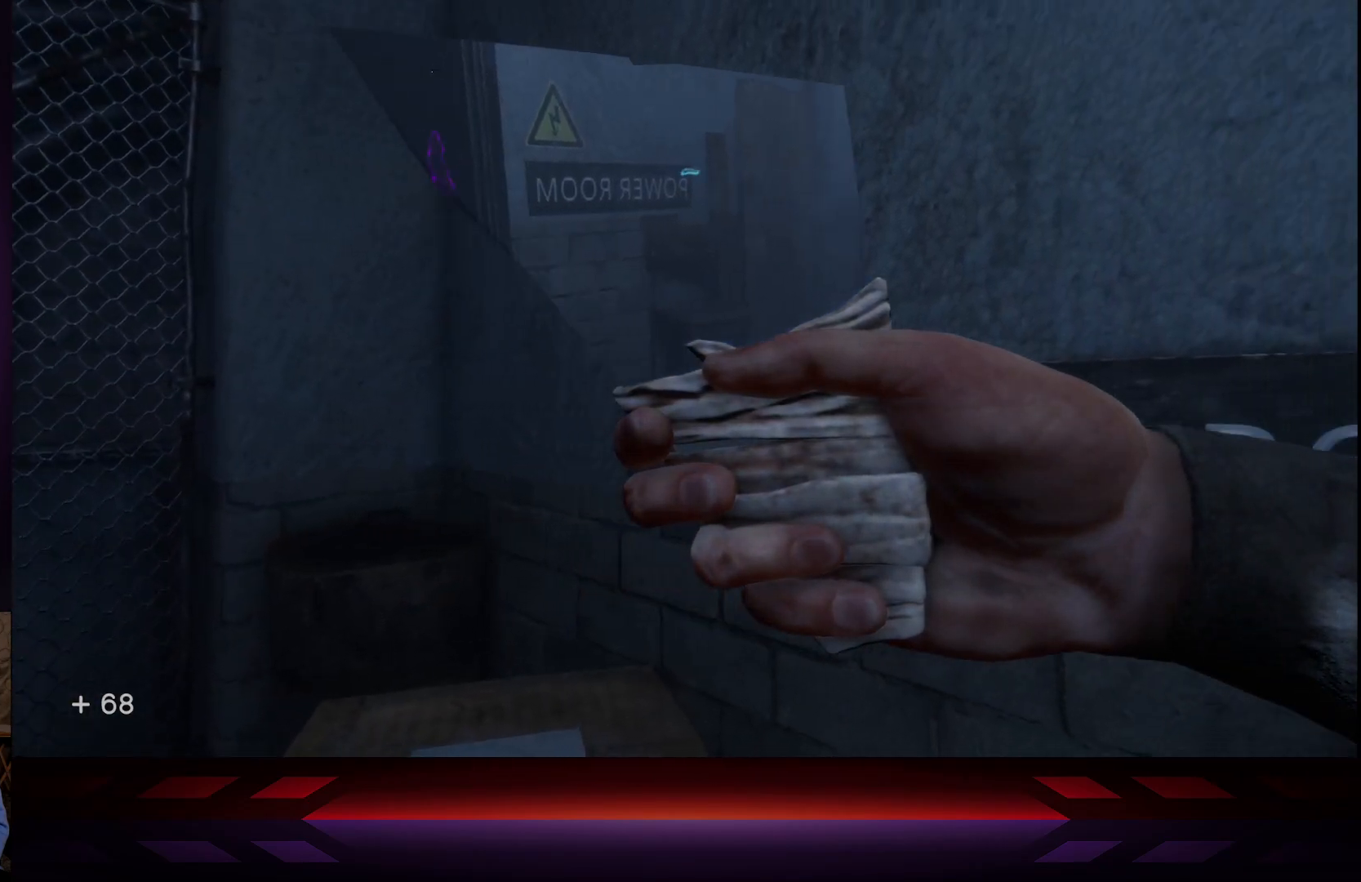
{"buttons": [], "left_stick": "center", "right_stick": "right", "events": []}
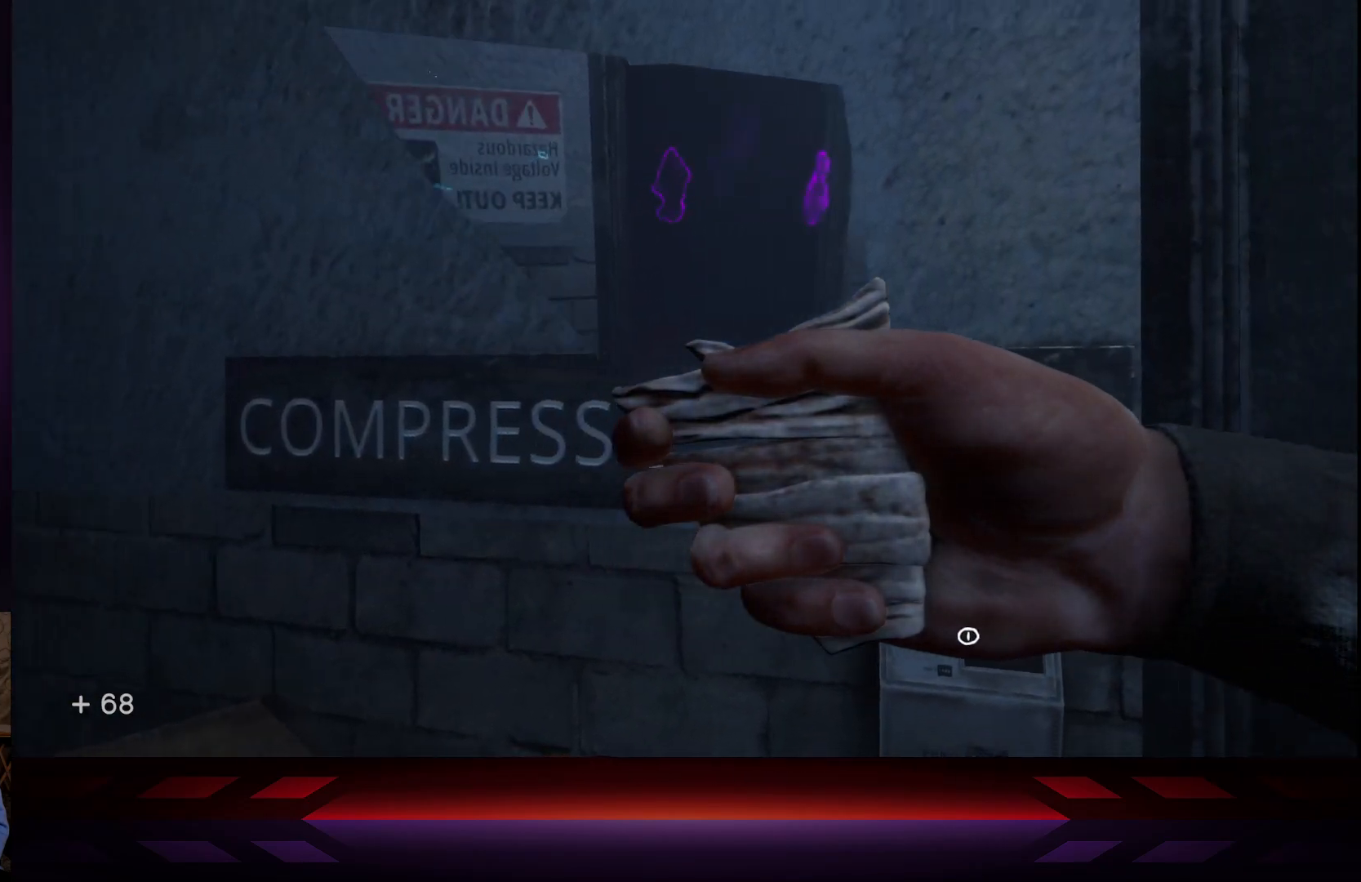
{"buttons": [], "left_stick": "center", "right_stick": "right", "events": []}
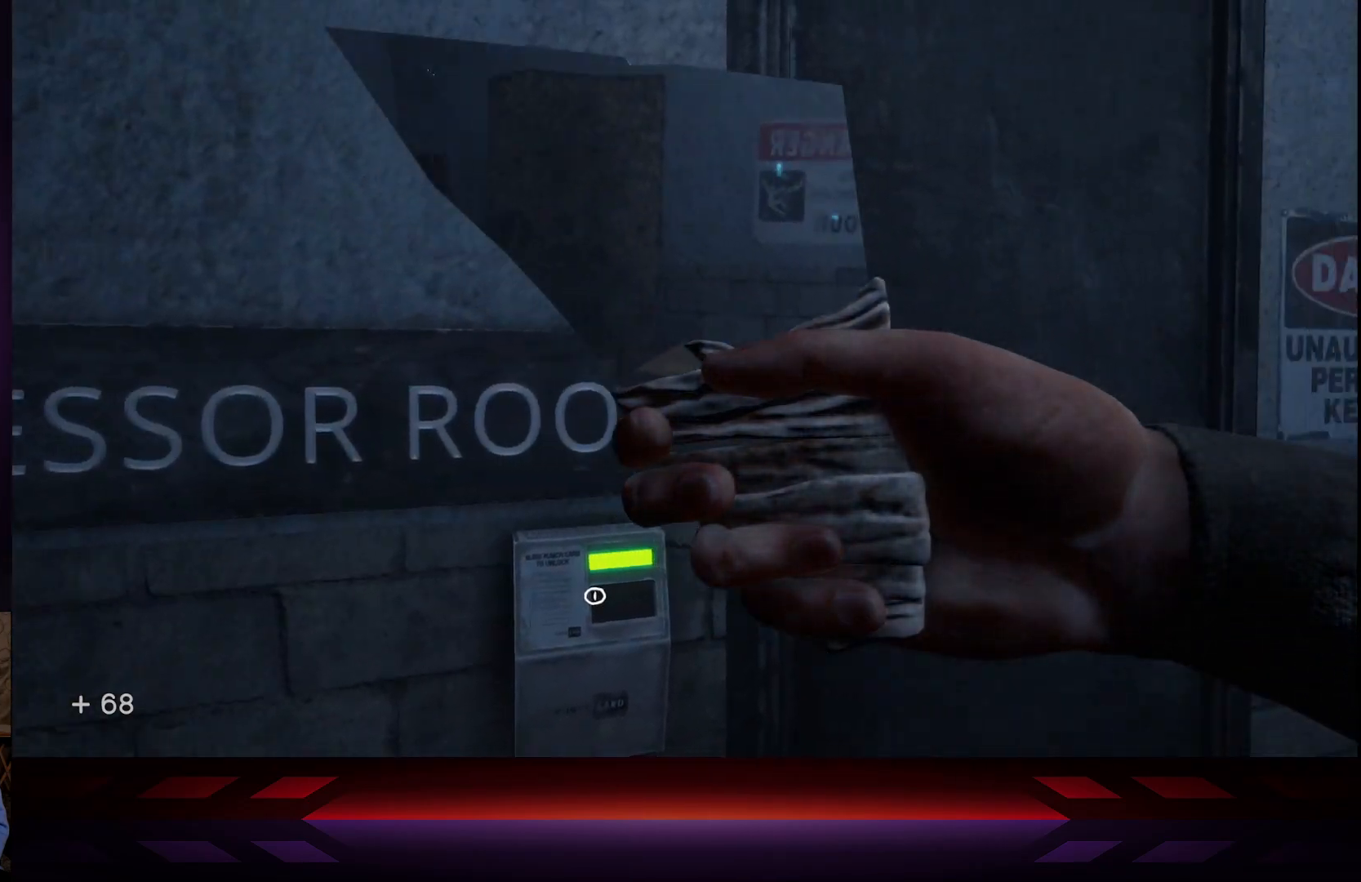
{"buttons": [], "left_stick": "center", "right_stick": "center", "events": [[67, "right_stick", "center"]]}
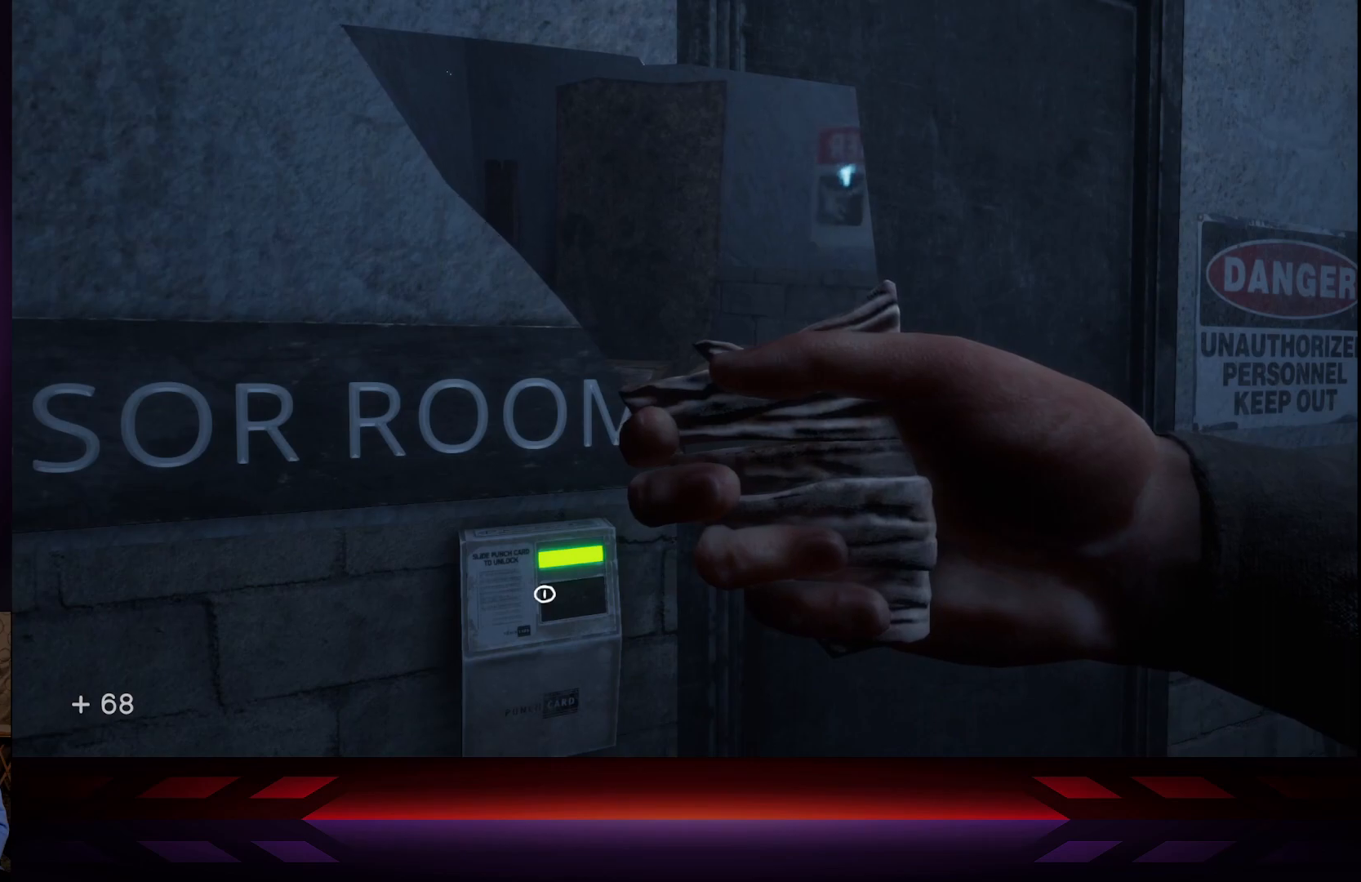
{"buttons": [], "left_stick": "center", "right_stick": "center", "events": [[83, "B", "down"], [200, "B", "up"]]}
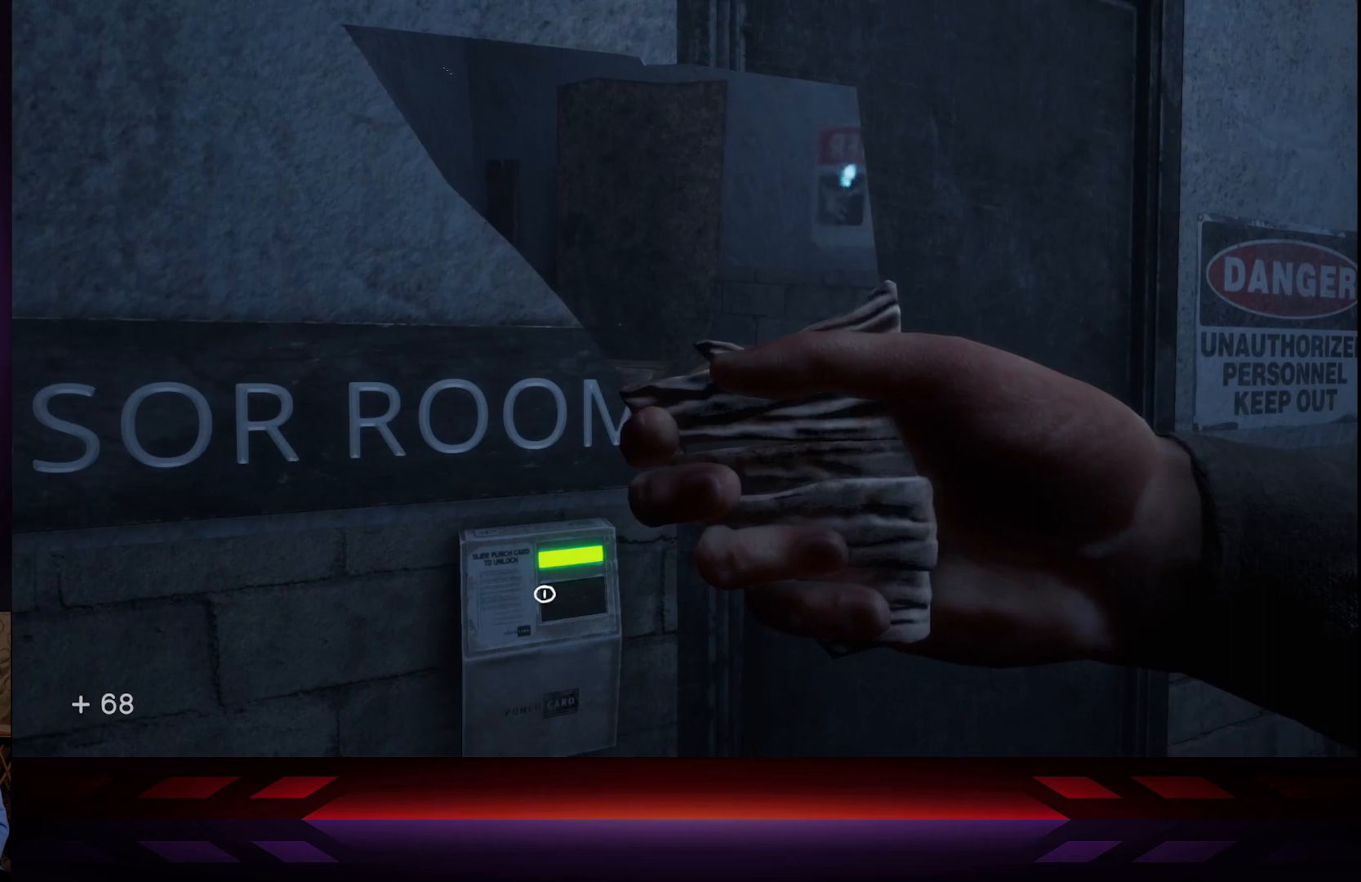
{"buttons": [], "left_stick": "center", "right_stick": "right", "events": [[17, "right_stick", "down-right"], [200, "right_stick", "center"], [350, "right_stick", "right"]]}
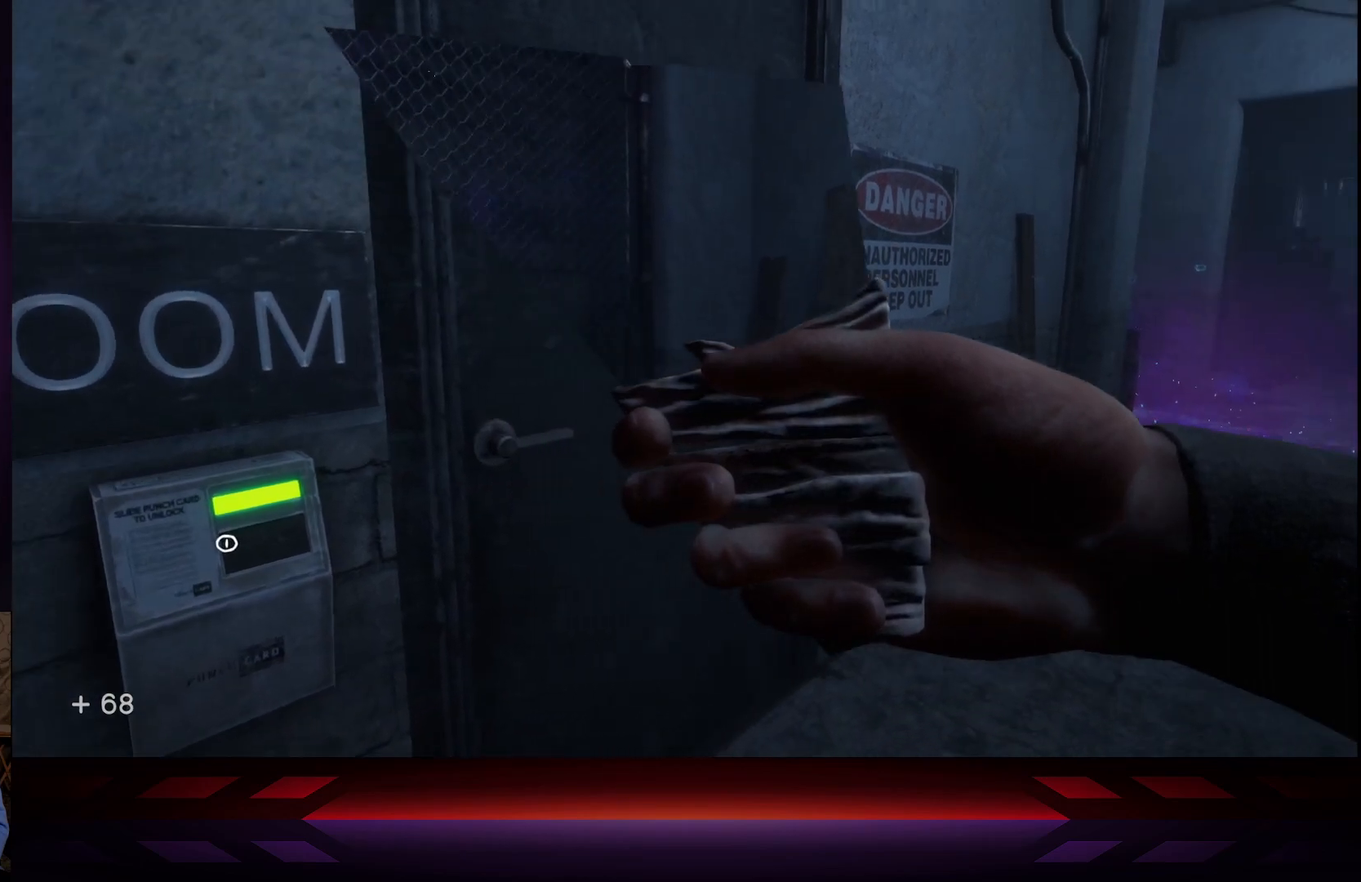
{"buttons": ["X"], "left_stick": "up-right", "right_stick": "center", "events": [[267, "right_stick", "center"], [350, "left_stick", "up-right"], [483, "X", "down"]]}
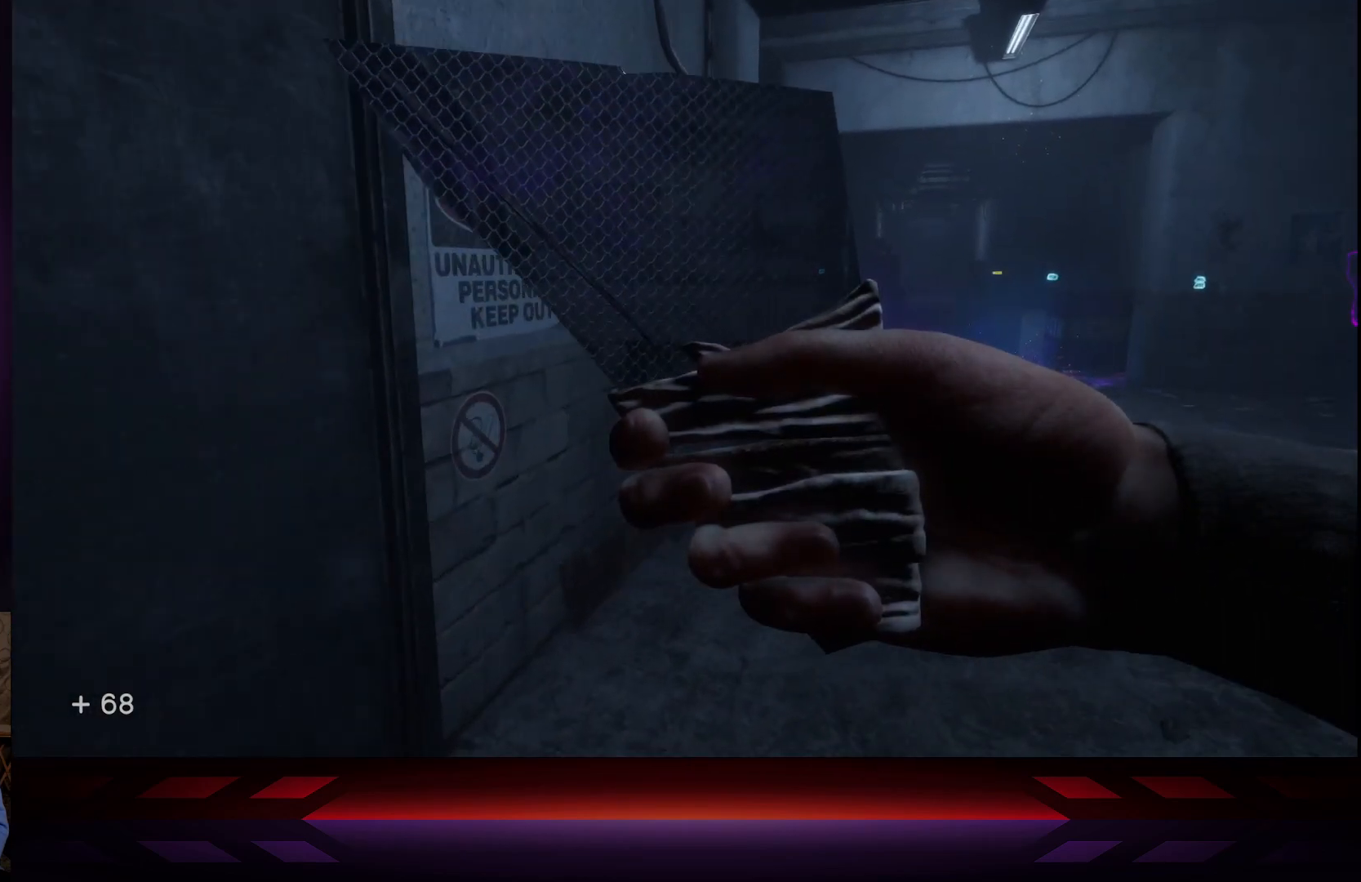
{"buttons": [], "left_stick": "up-right", "right_stick": "center", "events": [[100, "X", "up"], [283, "right_stick", "right"], [483, "right_stick", "center"]]}
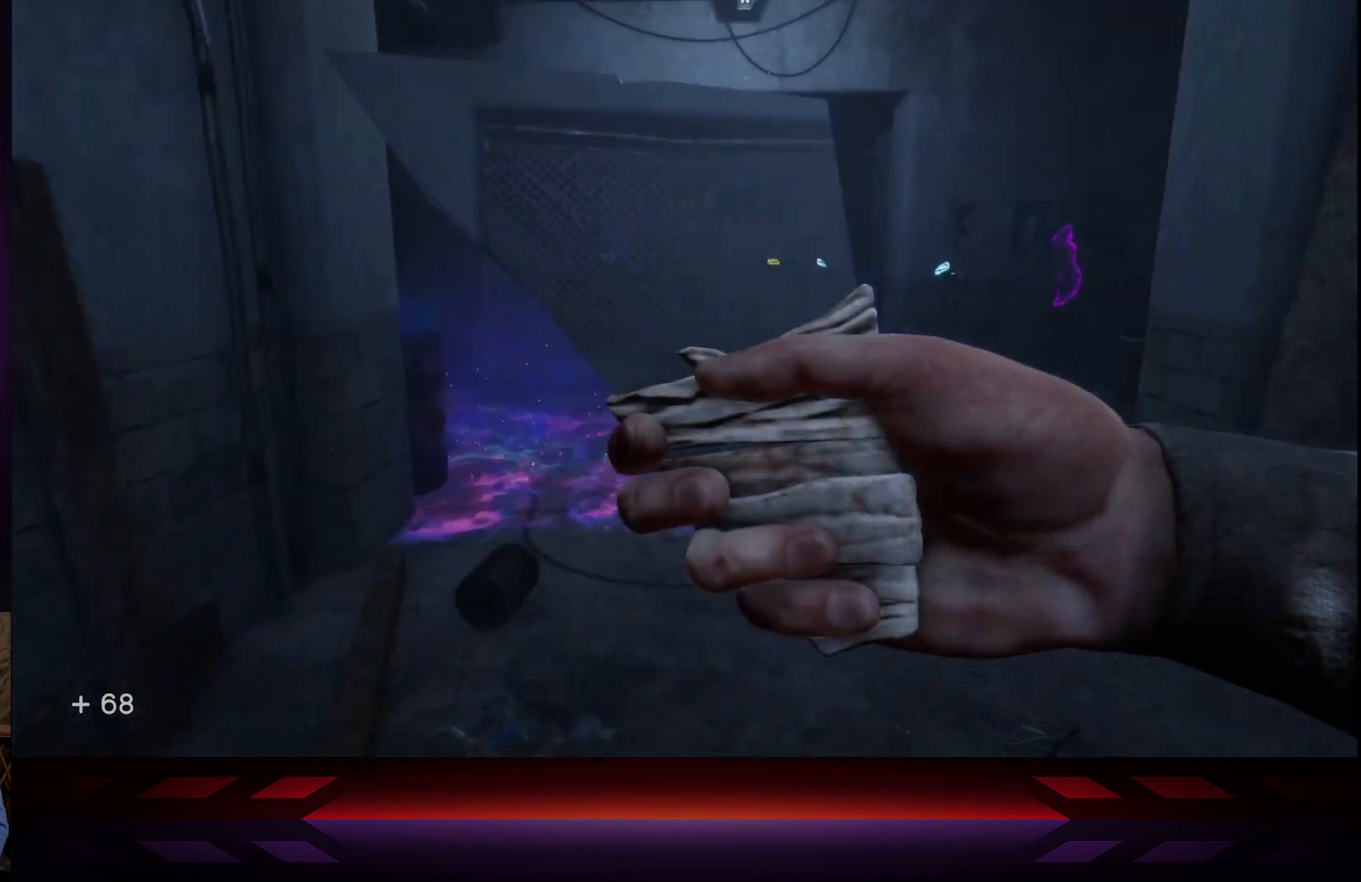
{"buttons": [], "left_stick": "up-right", "right_stick": "center", "events": [[217, "R3", "down"], [317, "R3", "up"]]}
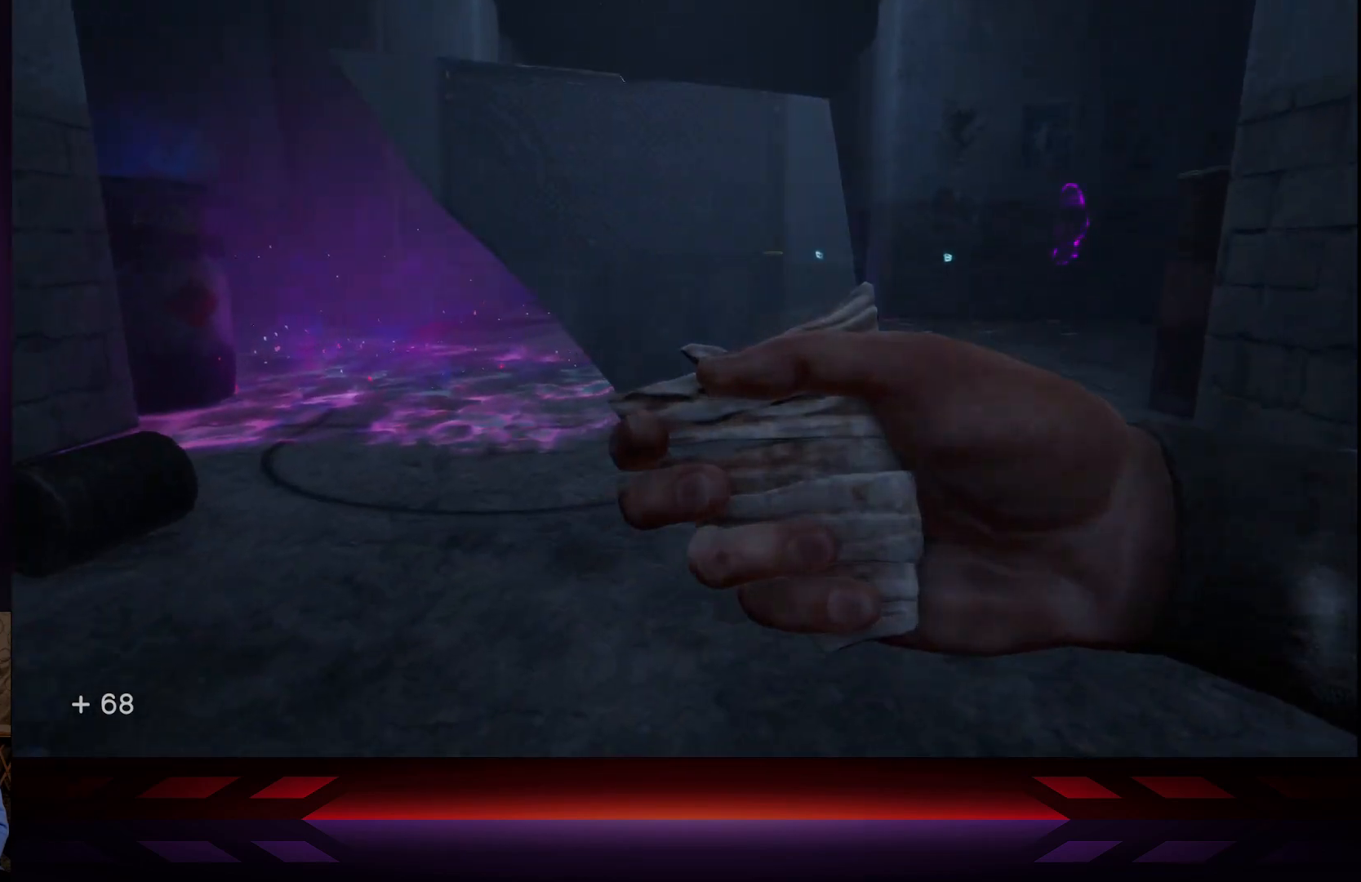
{"buttons": ["R3"], "left_stick": "up-right", "right_stick": "center", "events": [[383, "R3", "down"]]}
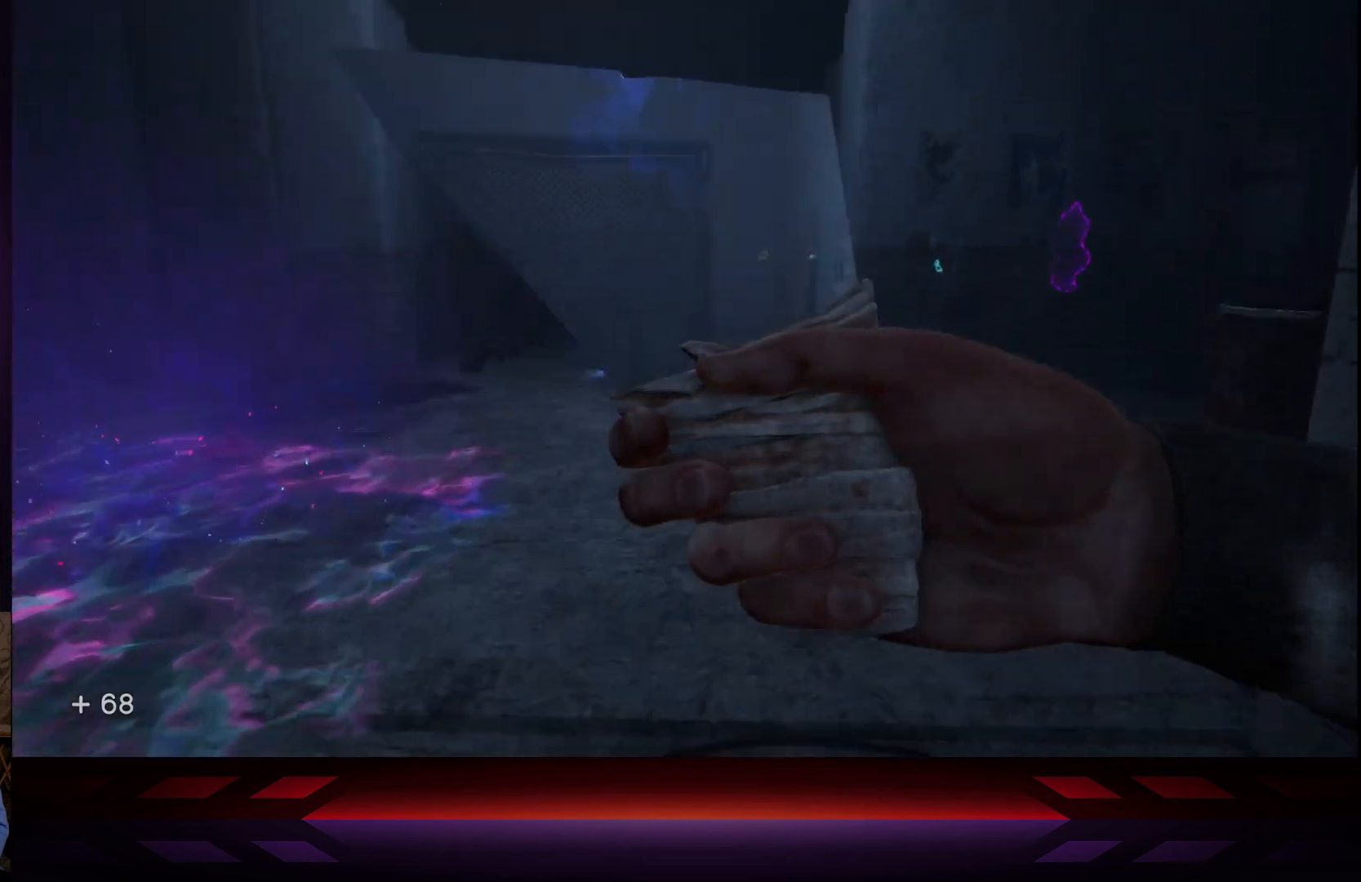
{"buttons": ["L2"], "left_stick": "up-right", "right_stick": "right", "events": [[17, "R3", "up"], [383, "right_stick", "right"], [433, "L2", "down"]]}
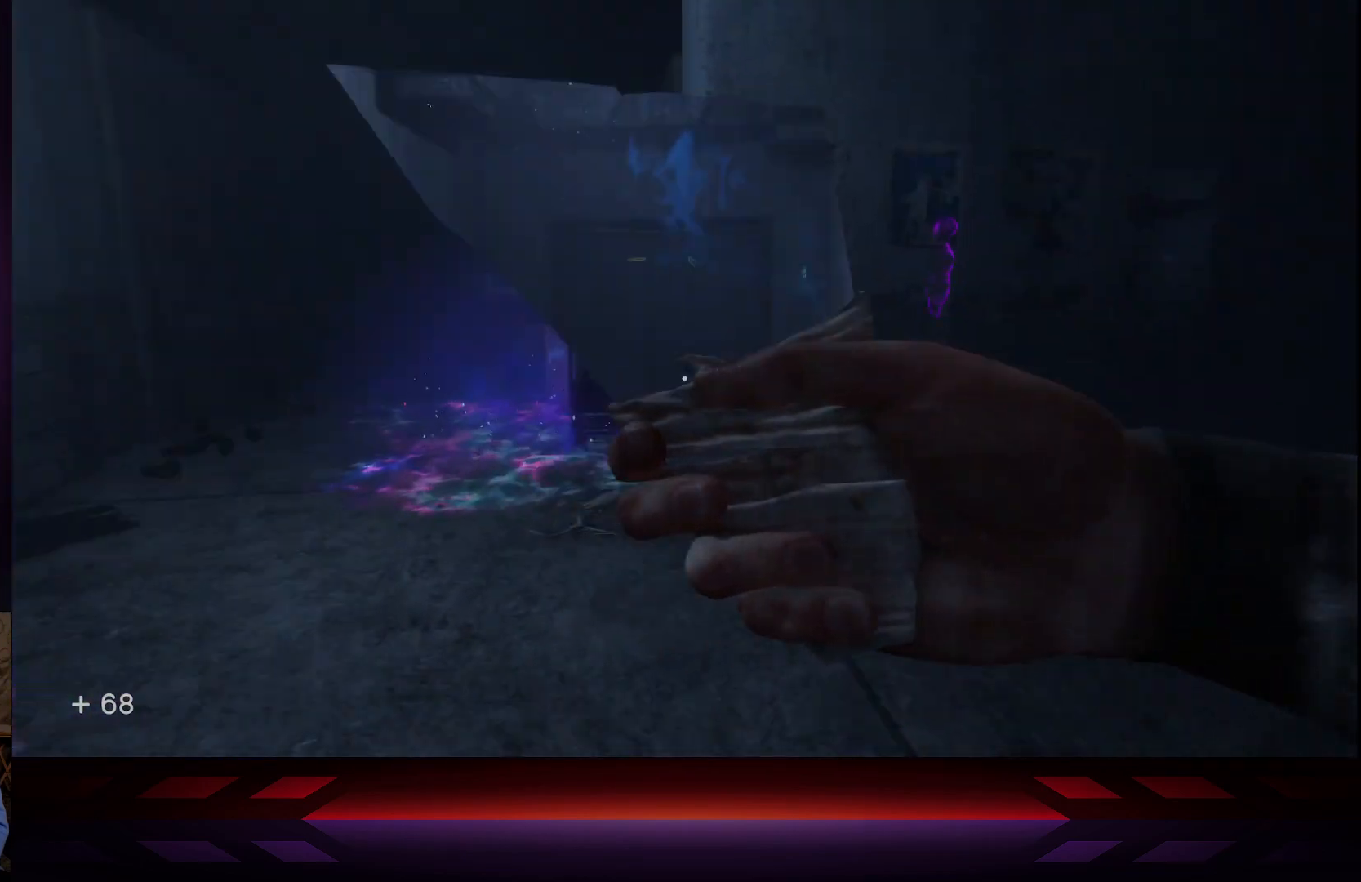
{"buttons": [], "left_stick": "up-left", "right_stick": "center", "events": [[117, "left_stick", "up"], [133, "L2", "up"], [250, "left_stick", "up-left"], [400, "right_stick", "center"]]}
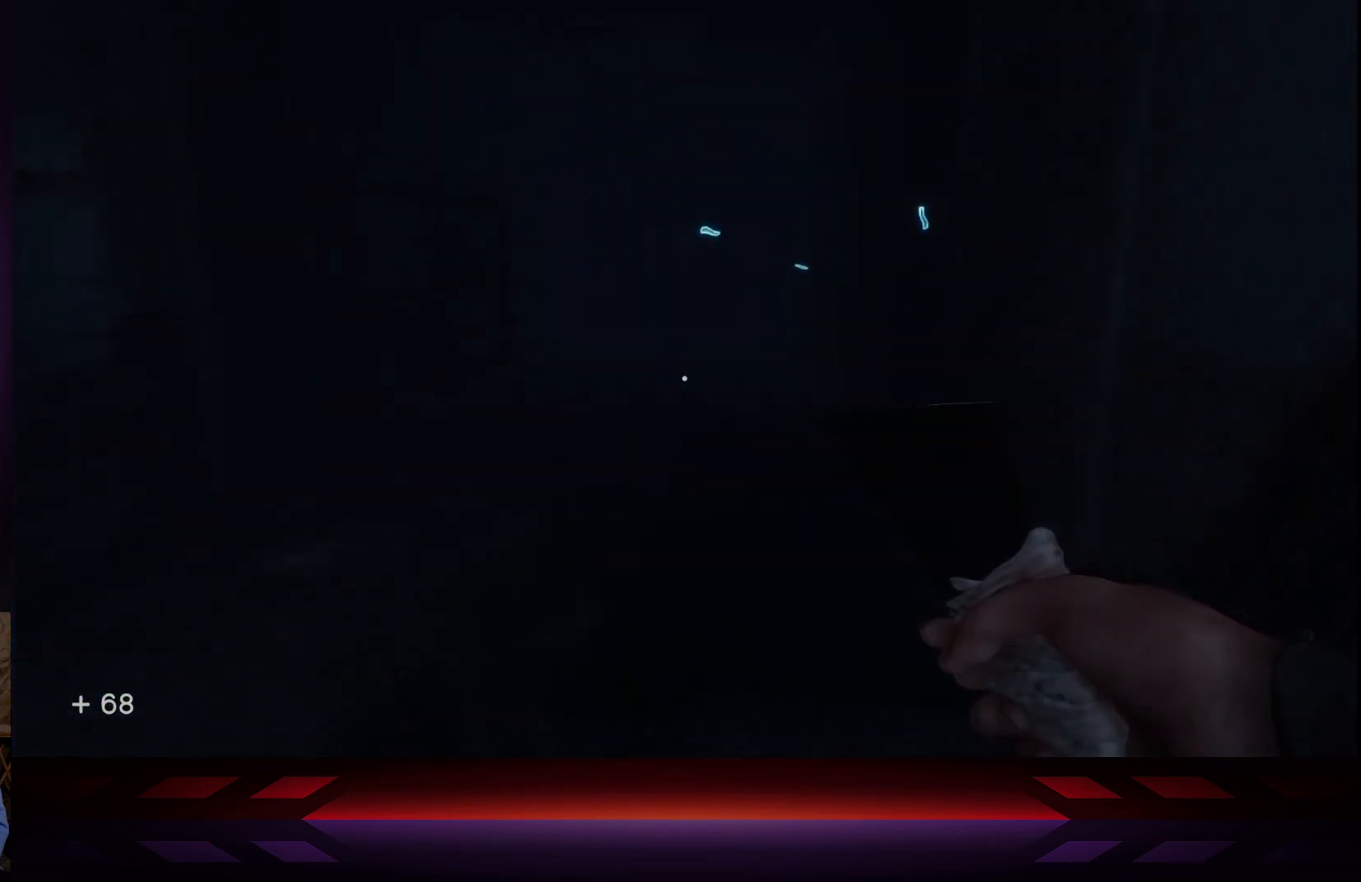
{"buttons": [], "left_stick": "center", "right_stick": "center", "events": [[100, "left_stick", "up"], [200, "left_stick", "center"]]}
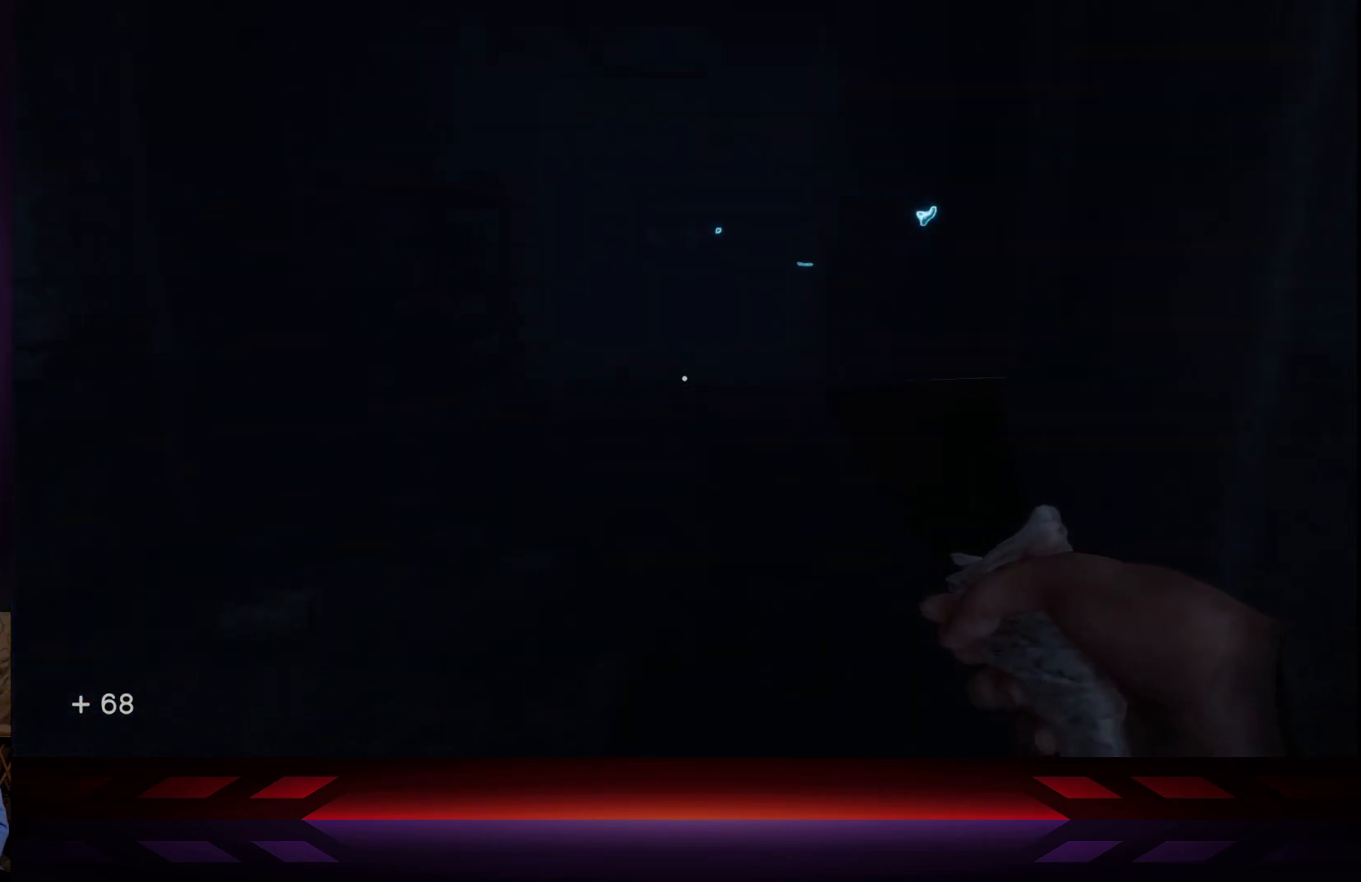
{"buttons": [], "left_stick": "up", "right_stick": "center", "events": [[50, "left_stick", "up"]]}
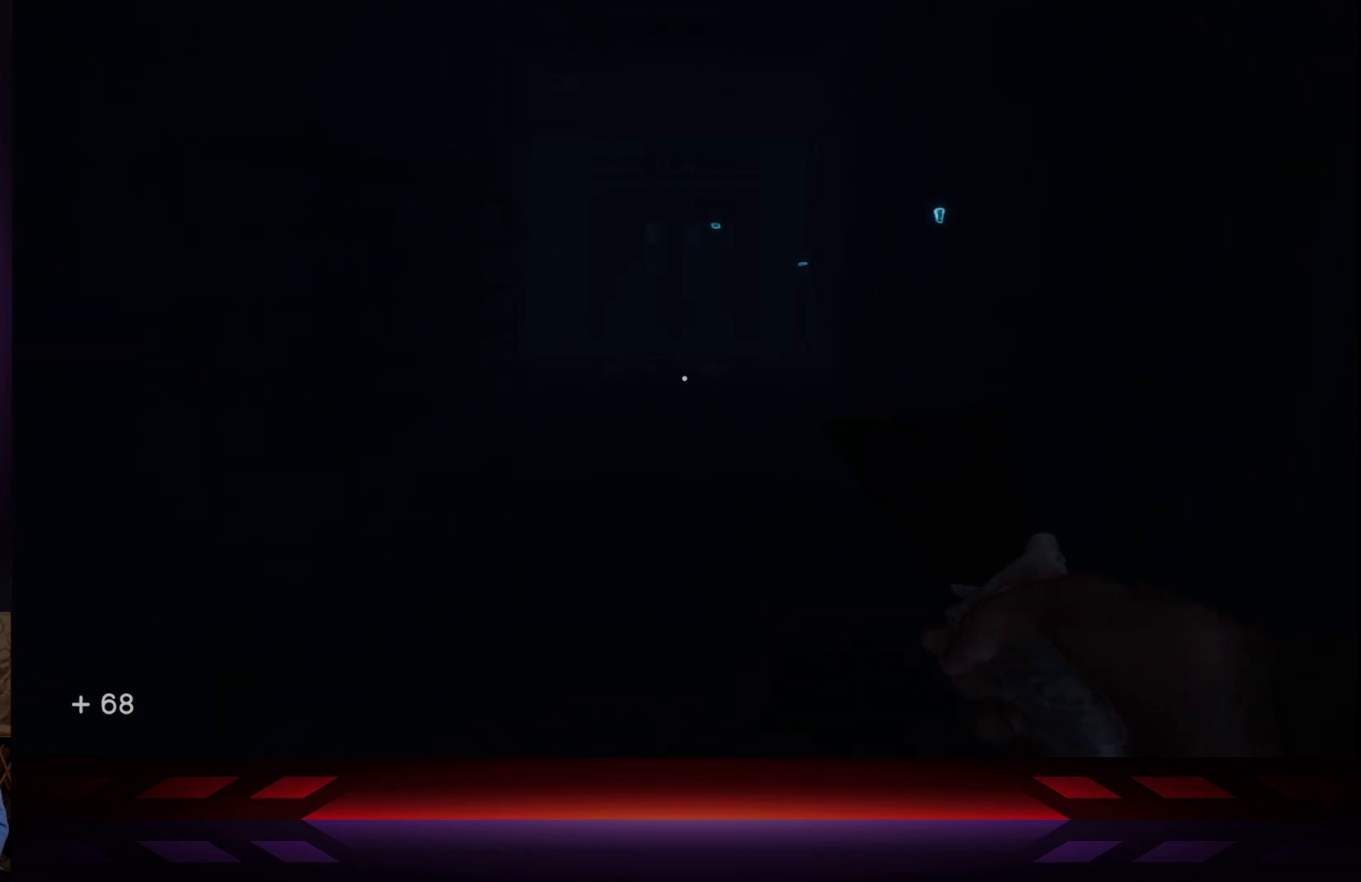
{"buttons": [], "left_stick": "up", "right_stick": "center", "events": []}
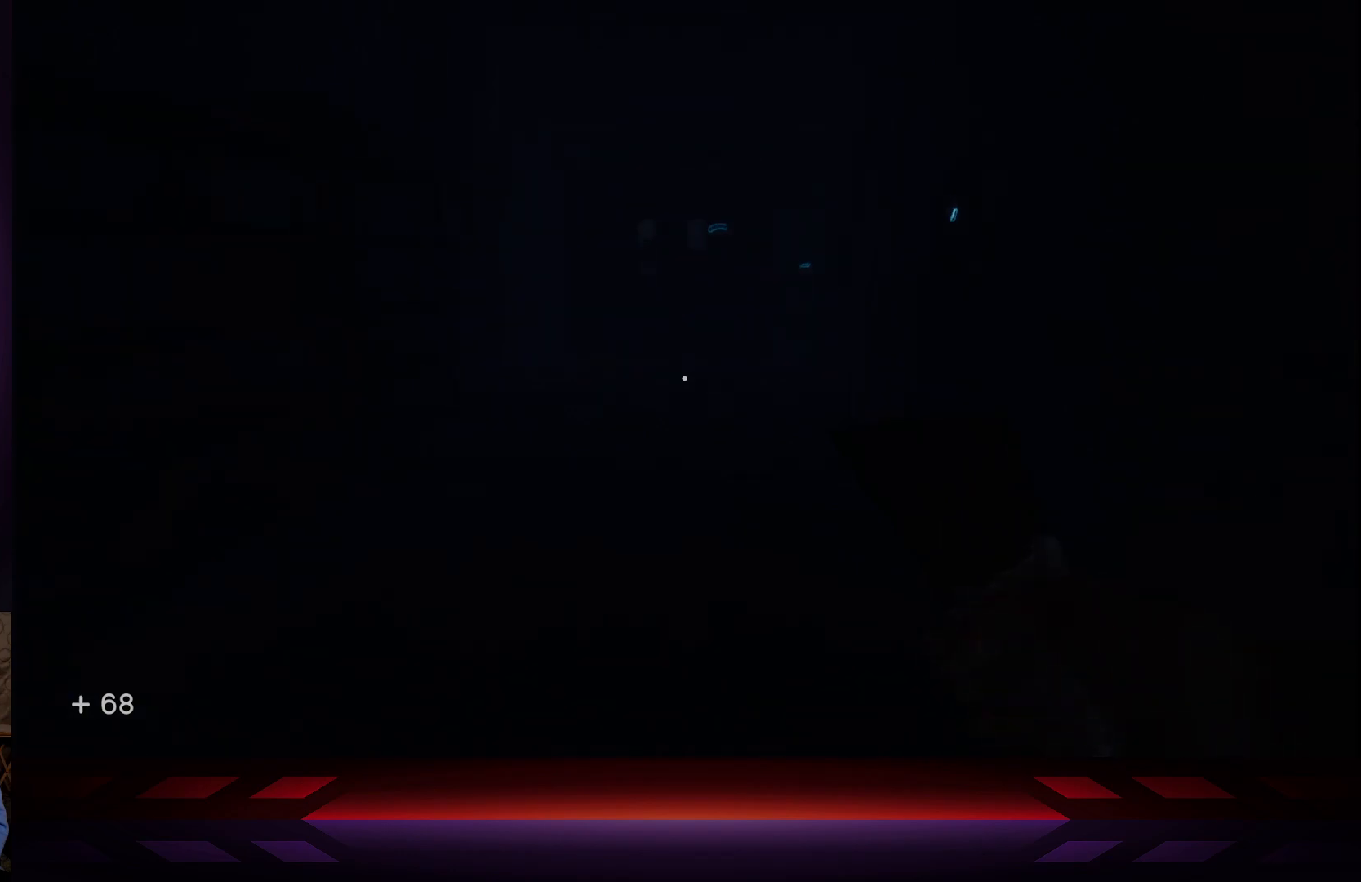
{"buttons": [], "left_stick": "up", "right_stick": "center", "events": [[283, "L3", "down"], [450, "L3", "up"]]}
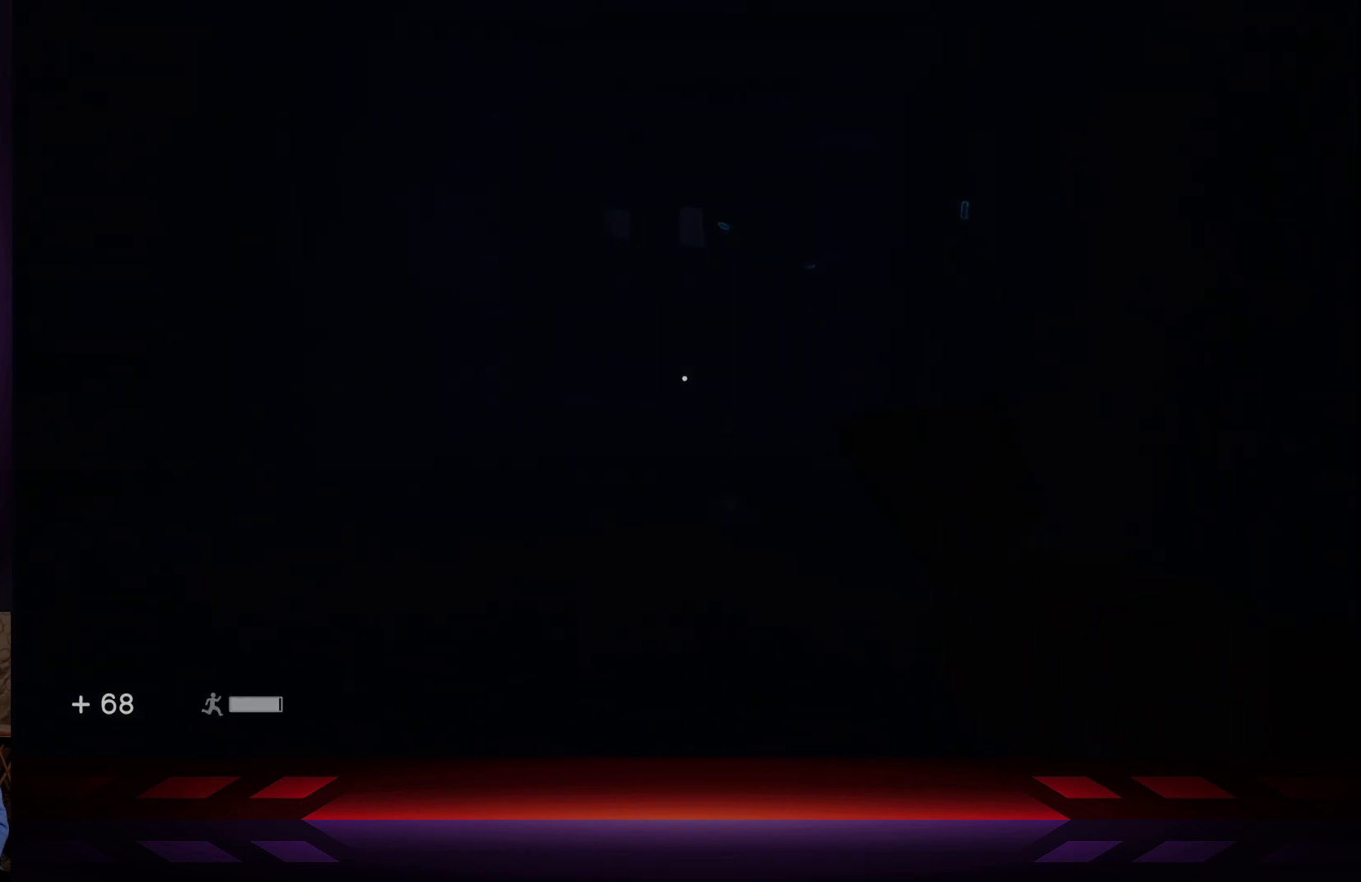
{"buttons": [], "left_stick": "up", "right_stick": "center", "events": []}
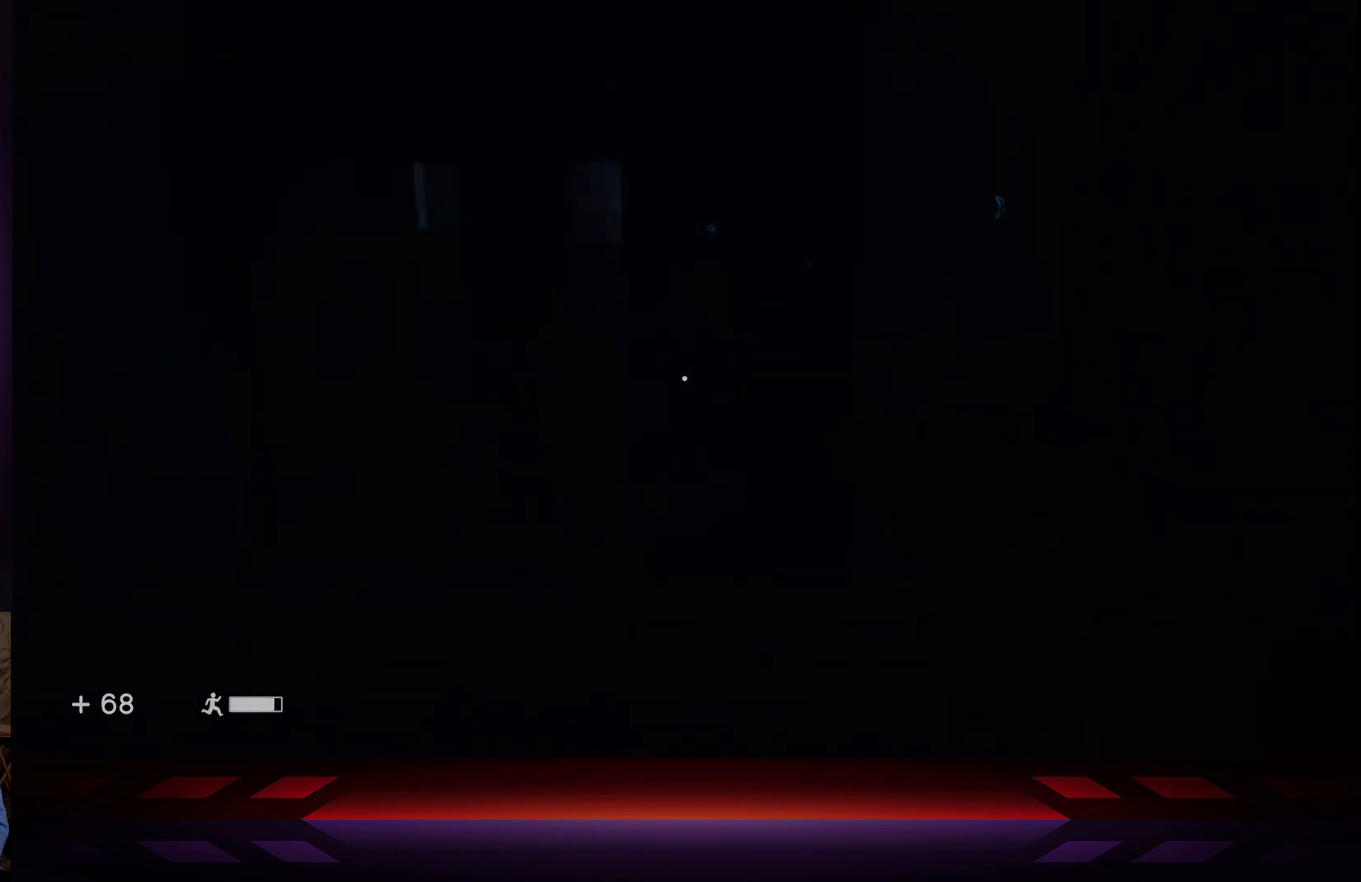
{"buttons": [], "left_stick": "center", "right_stick": "center", "events": [[250, "X", "down"], [317, "left_stick", "center"], [433, "X", "up"]]}